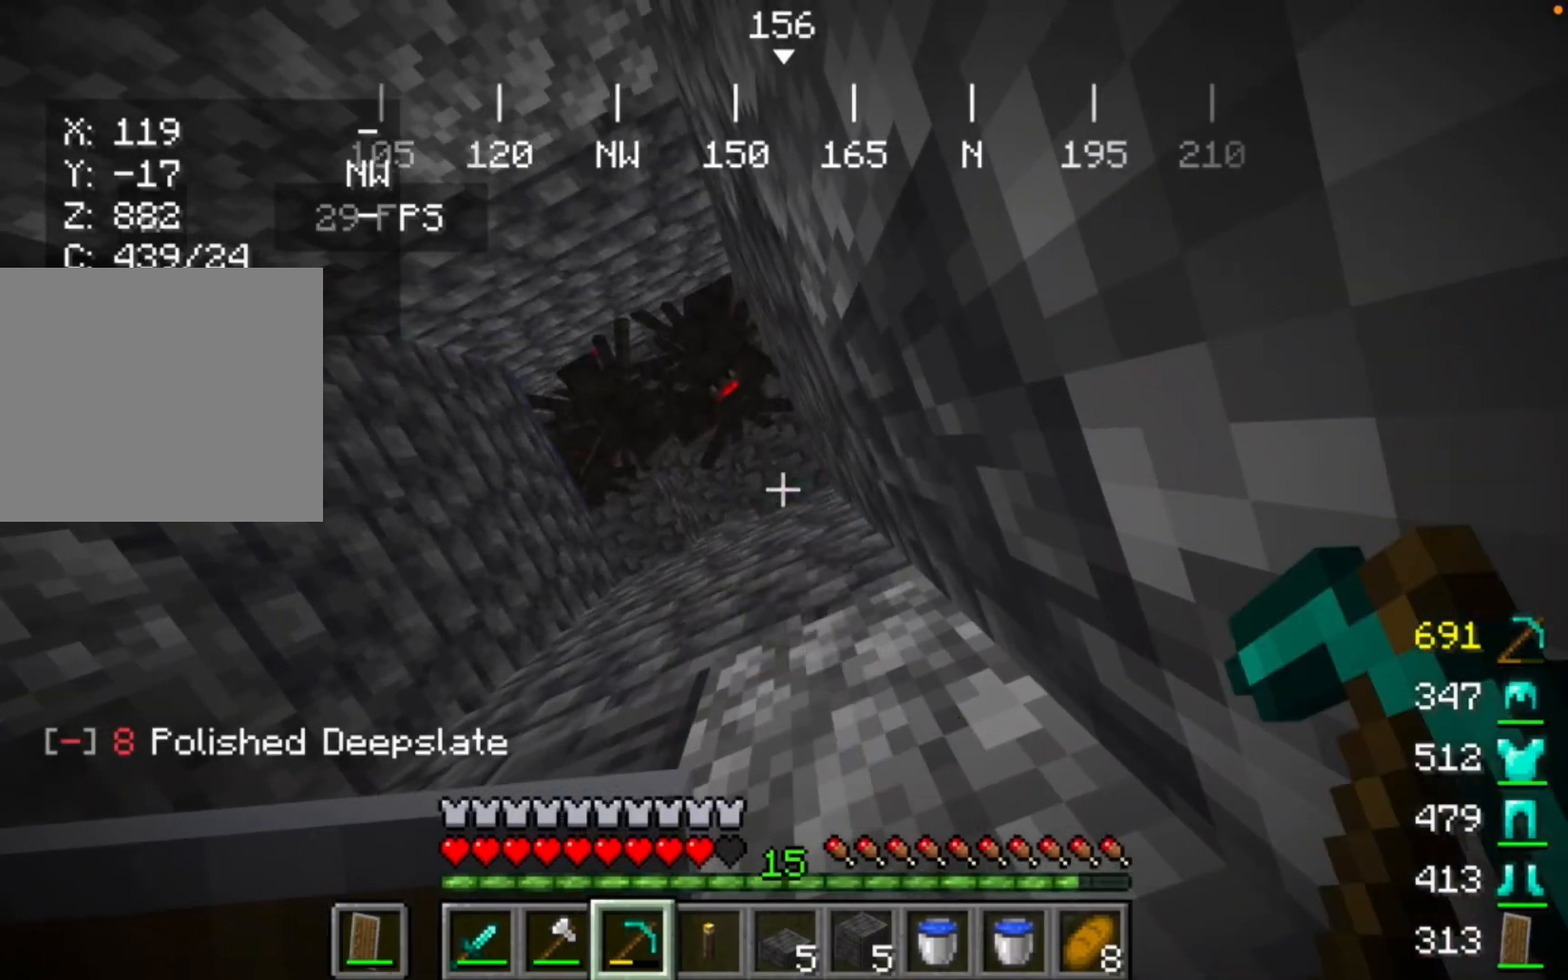
Gameplay with keyboard and mouse; each line is a JSON object with the keys and mouse buttons held at the frame after it. "events" lists presses ("down") and releases ("up") of "mouse_left" and "mouse_right" between this image and that frame as [ms after this image, input, new state], when the widget could be followed in between. "mouse_left", "mouse_right" = the "left", "right" buttons of the "mouse" list. No other keys are recorded. Fast repeated clicks can show as one long hold. Mouse movement is not recorded.
{"keys": [], "mouse": ["left"], "events": []}
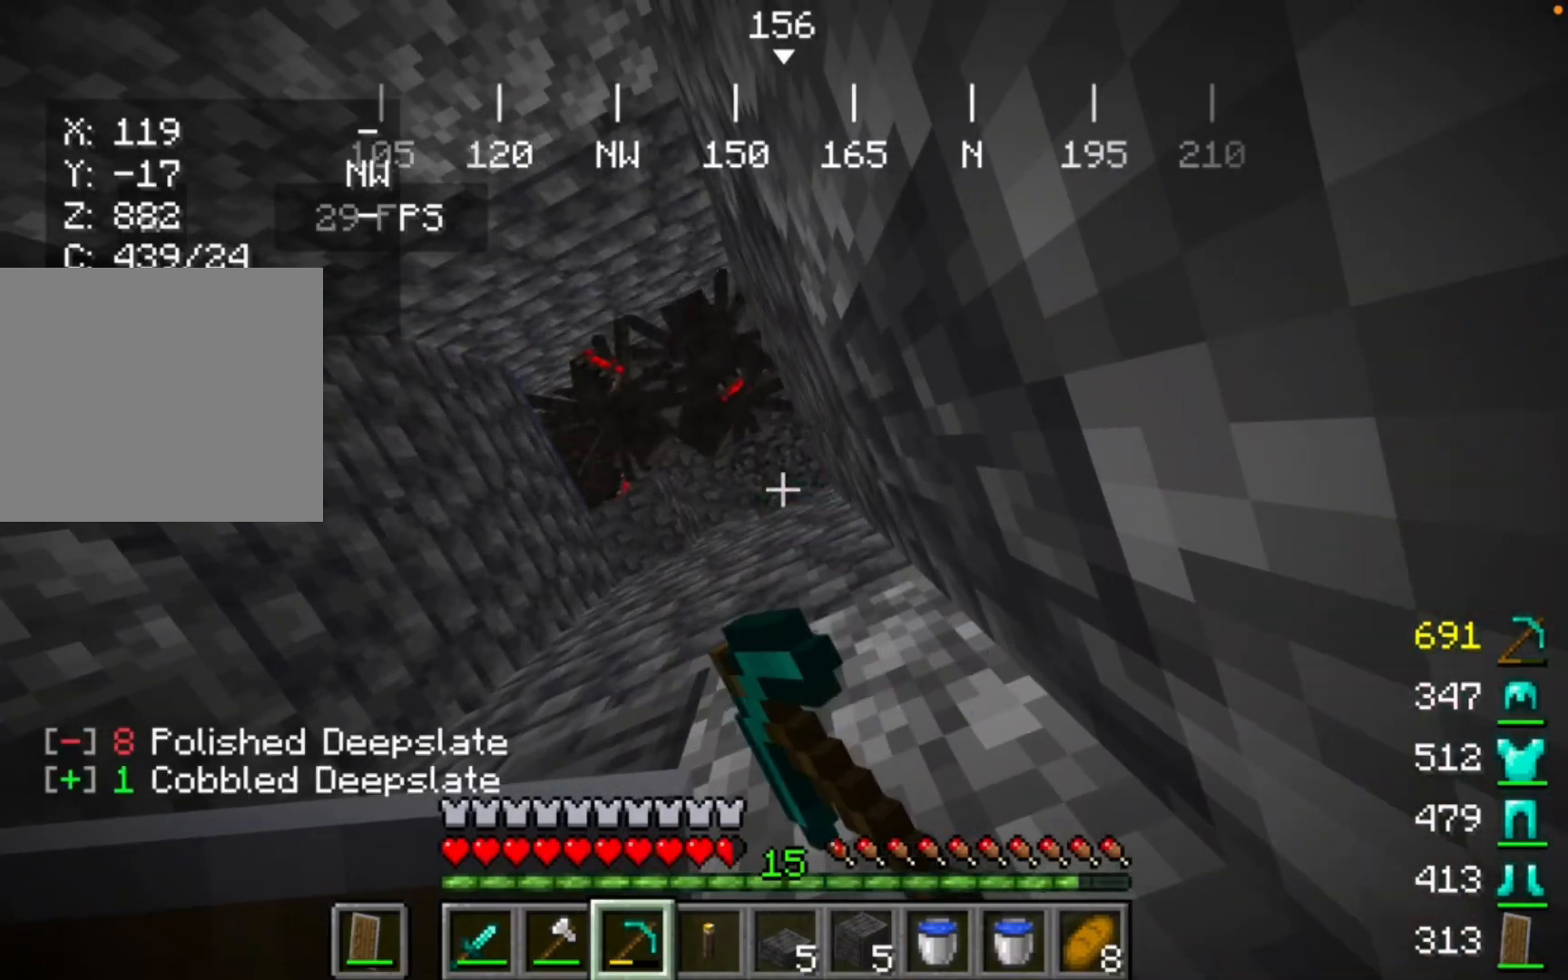
{"keys": [], "mouse": [], "events": [[367, "mouse_left", "up"]]}
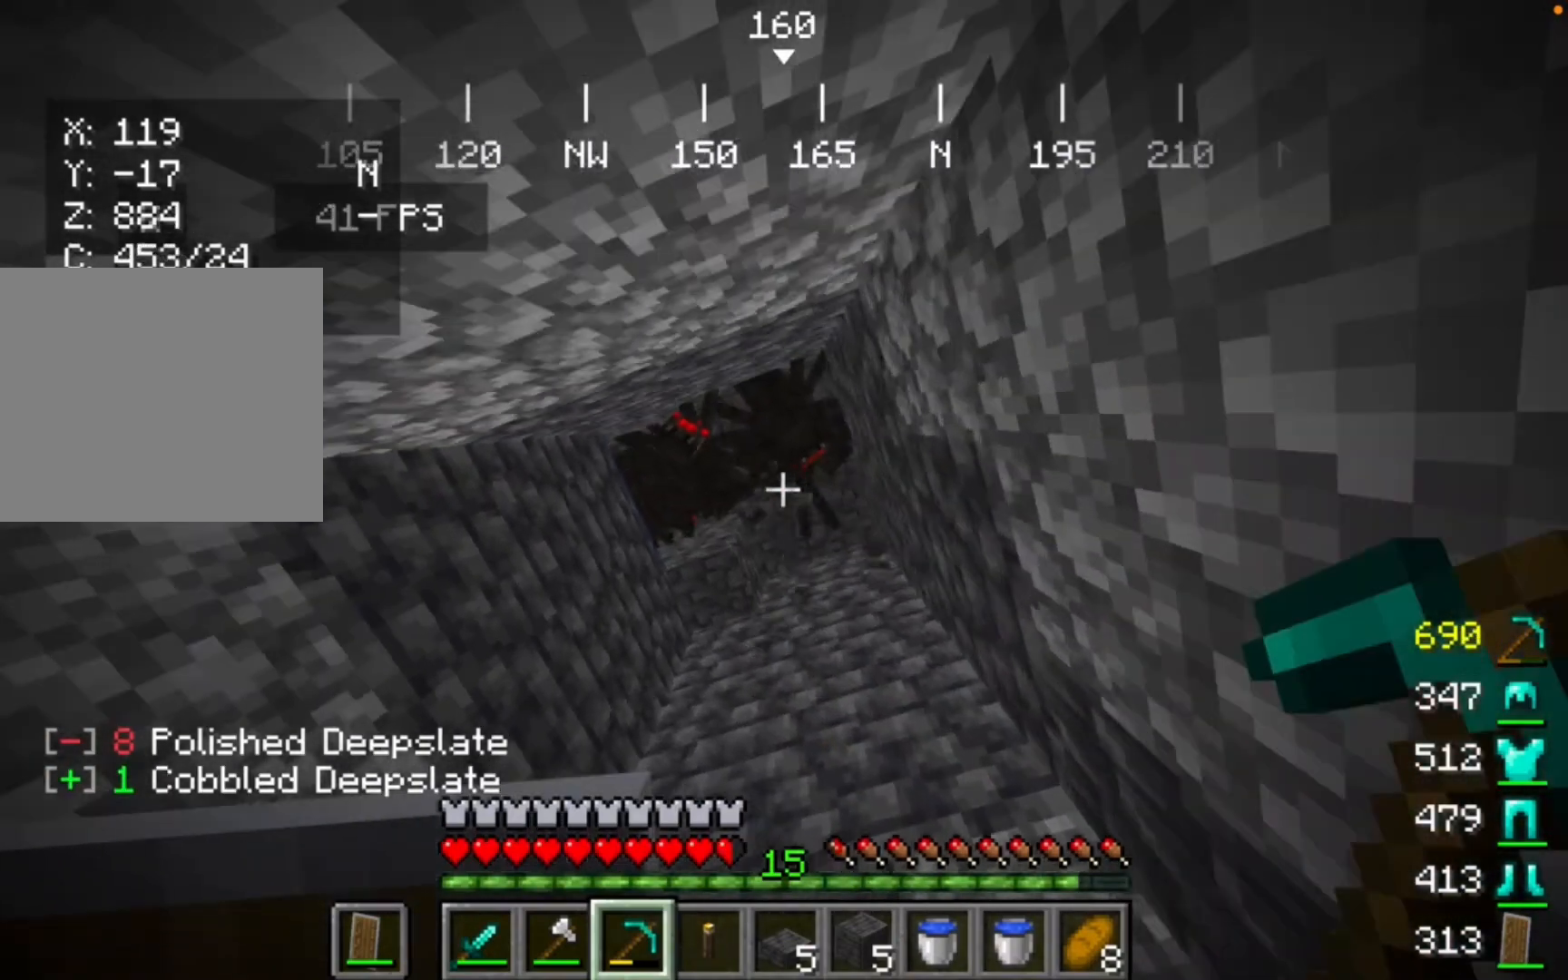
{"keys": [], "mouse": [], "events": []}
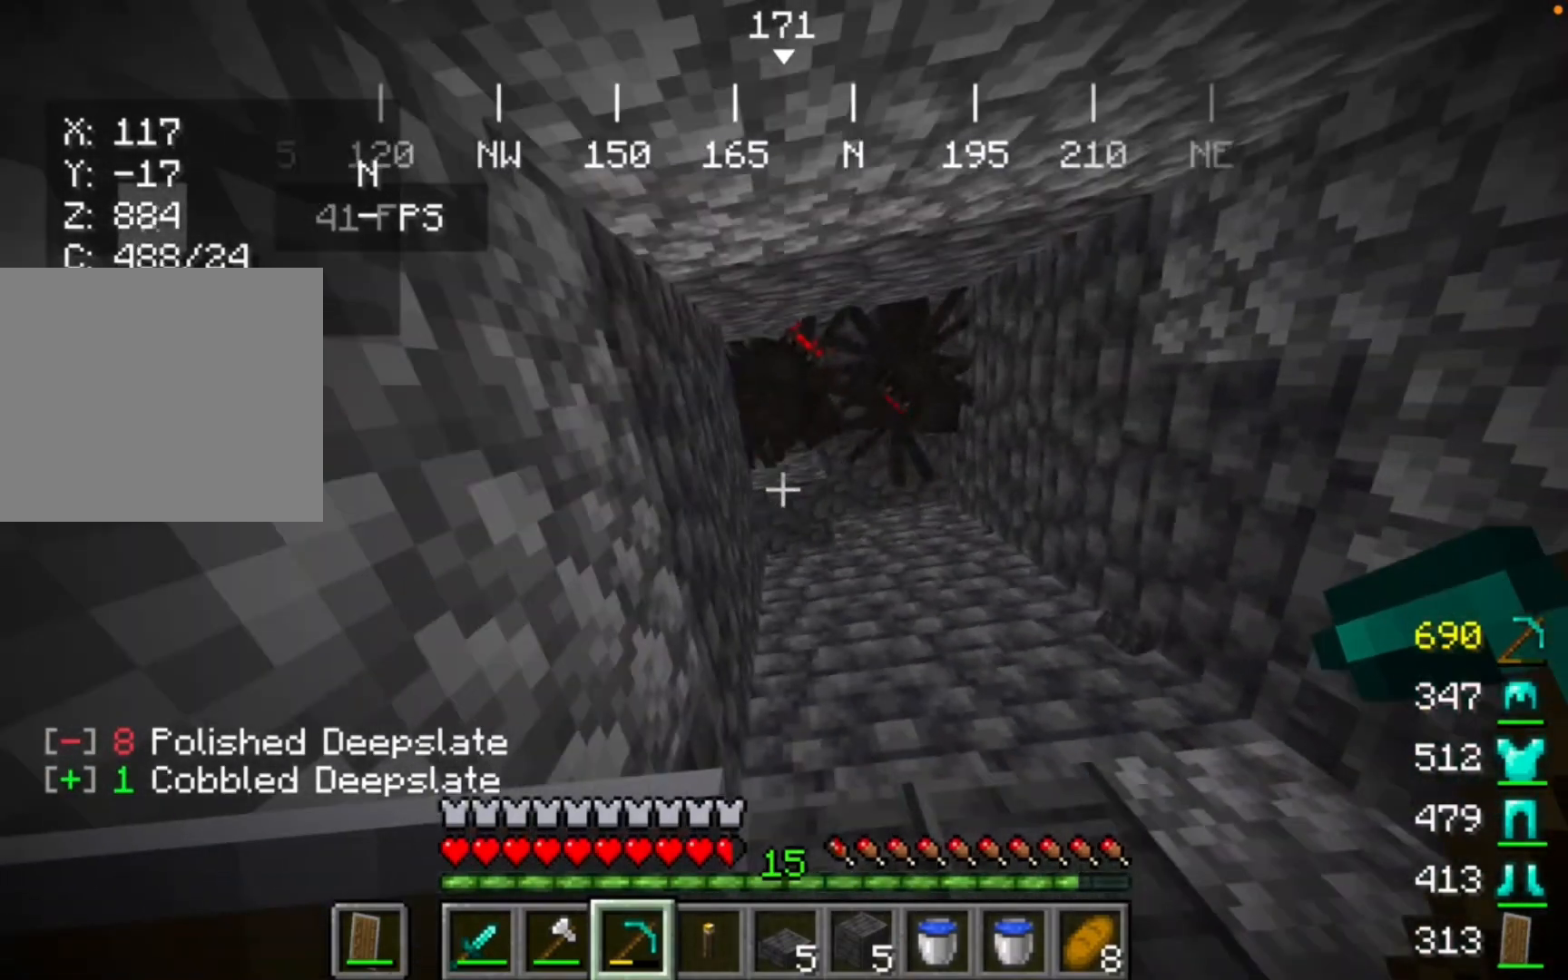
{"keys": [], "mouse": [], "events": []}
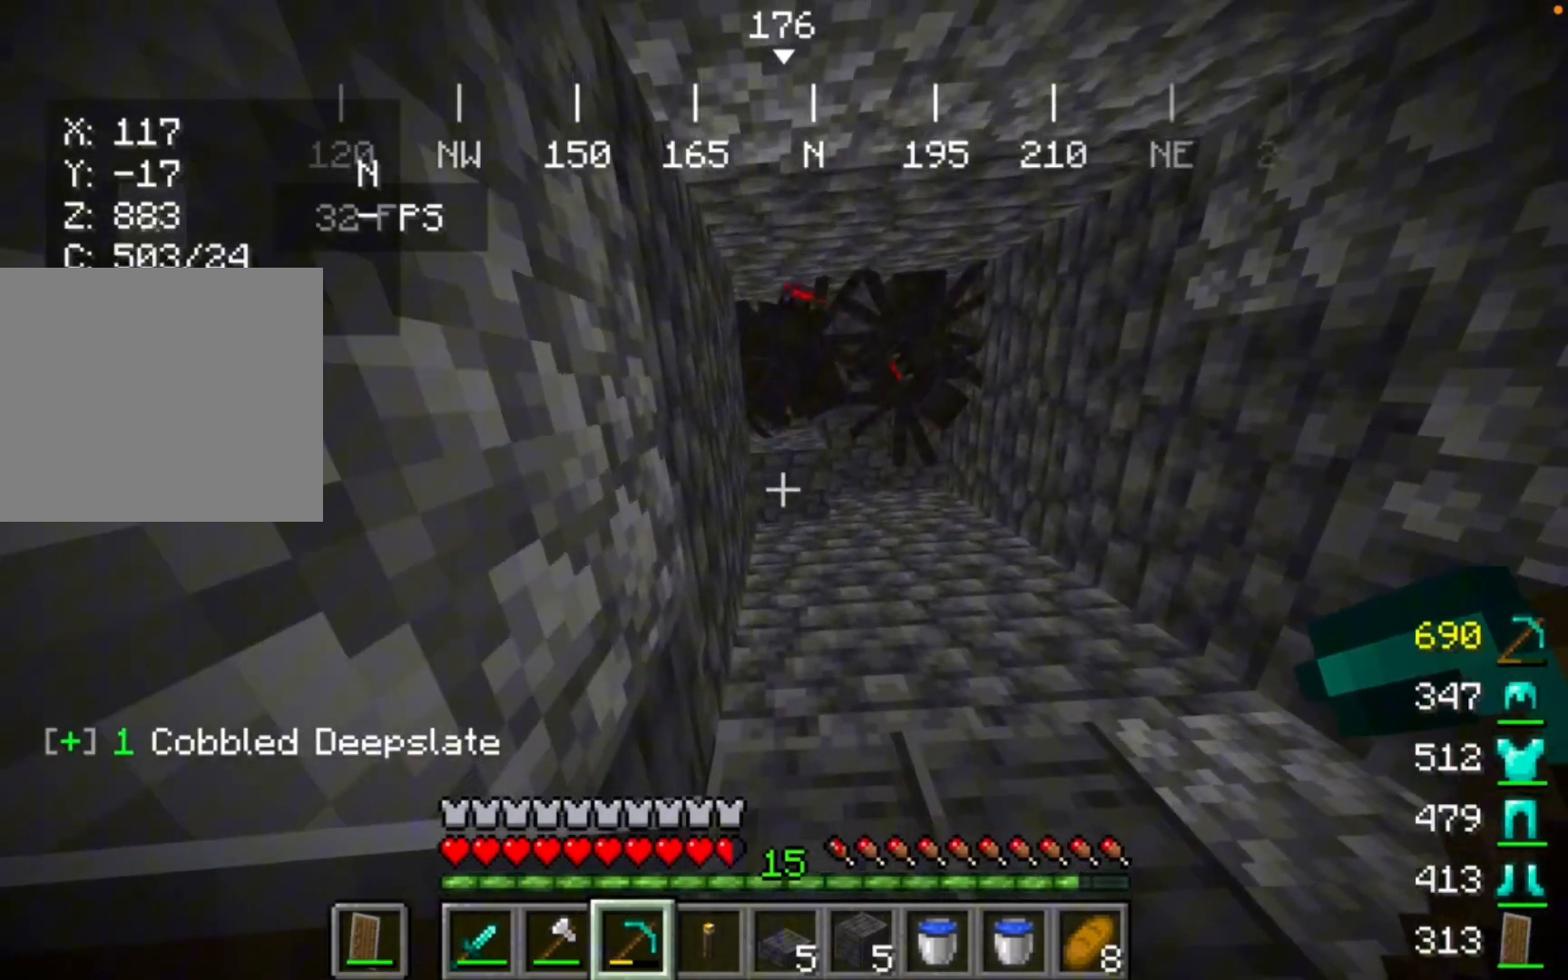
{"keys": [], "mouse": ["left"], "events": [[100, "mouse_left", "down"]]}
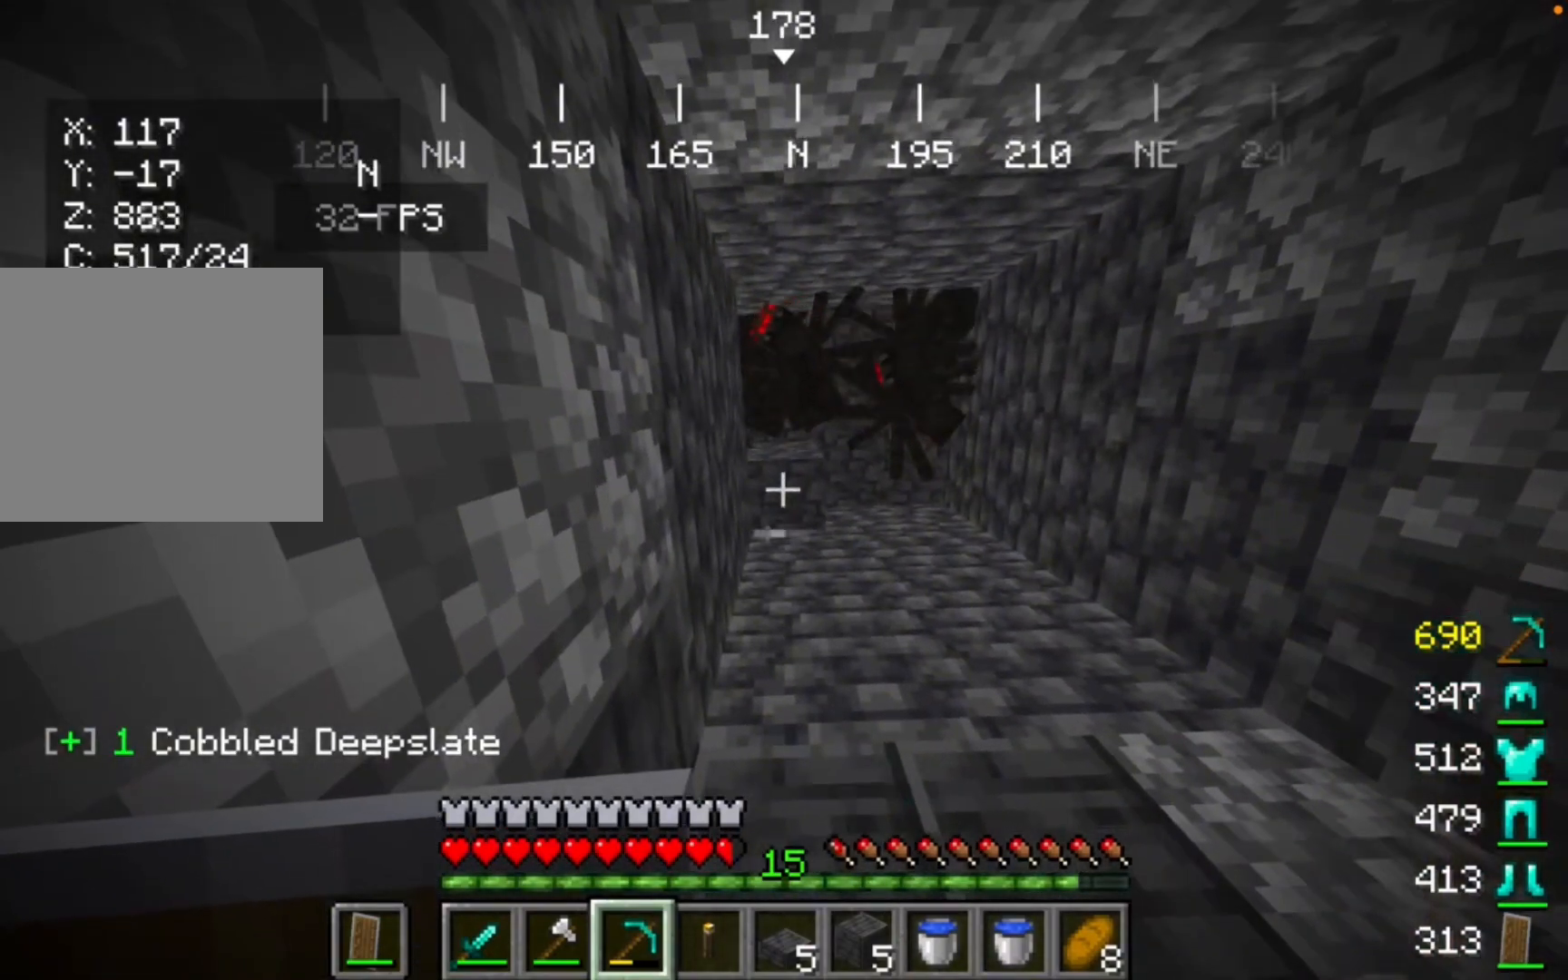
{"keys": [], "mouse": ["left"], "events": []}
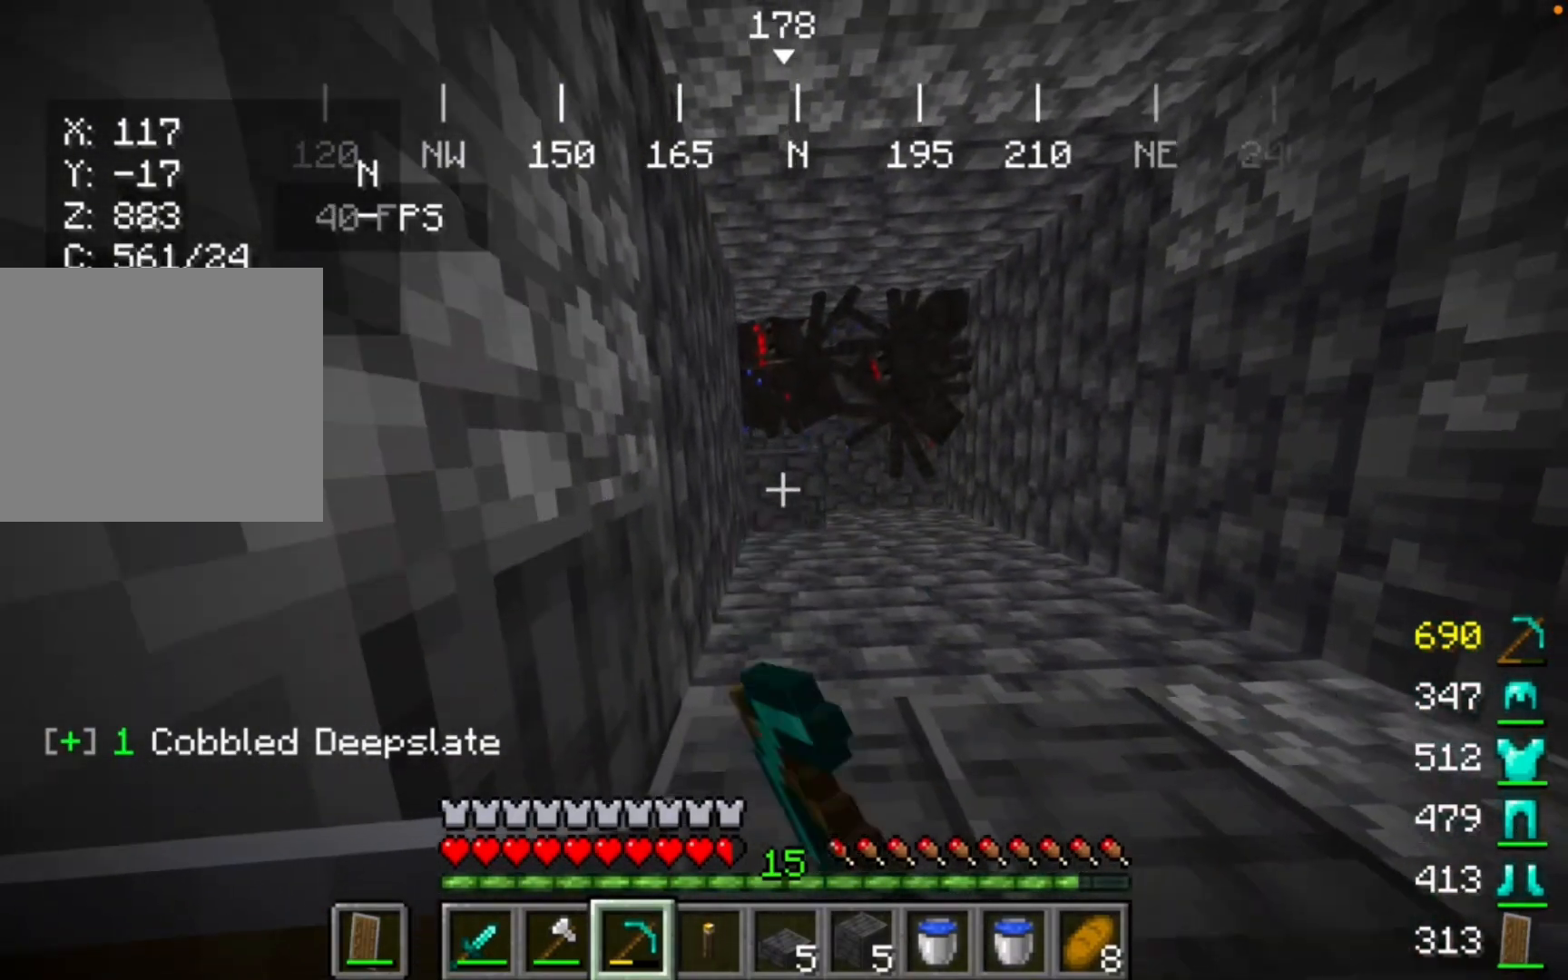
{"keys": [], "mouse": ["left"], "events": []}
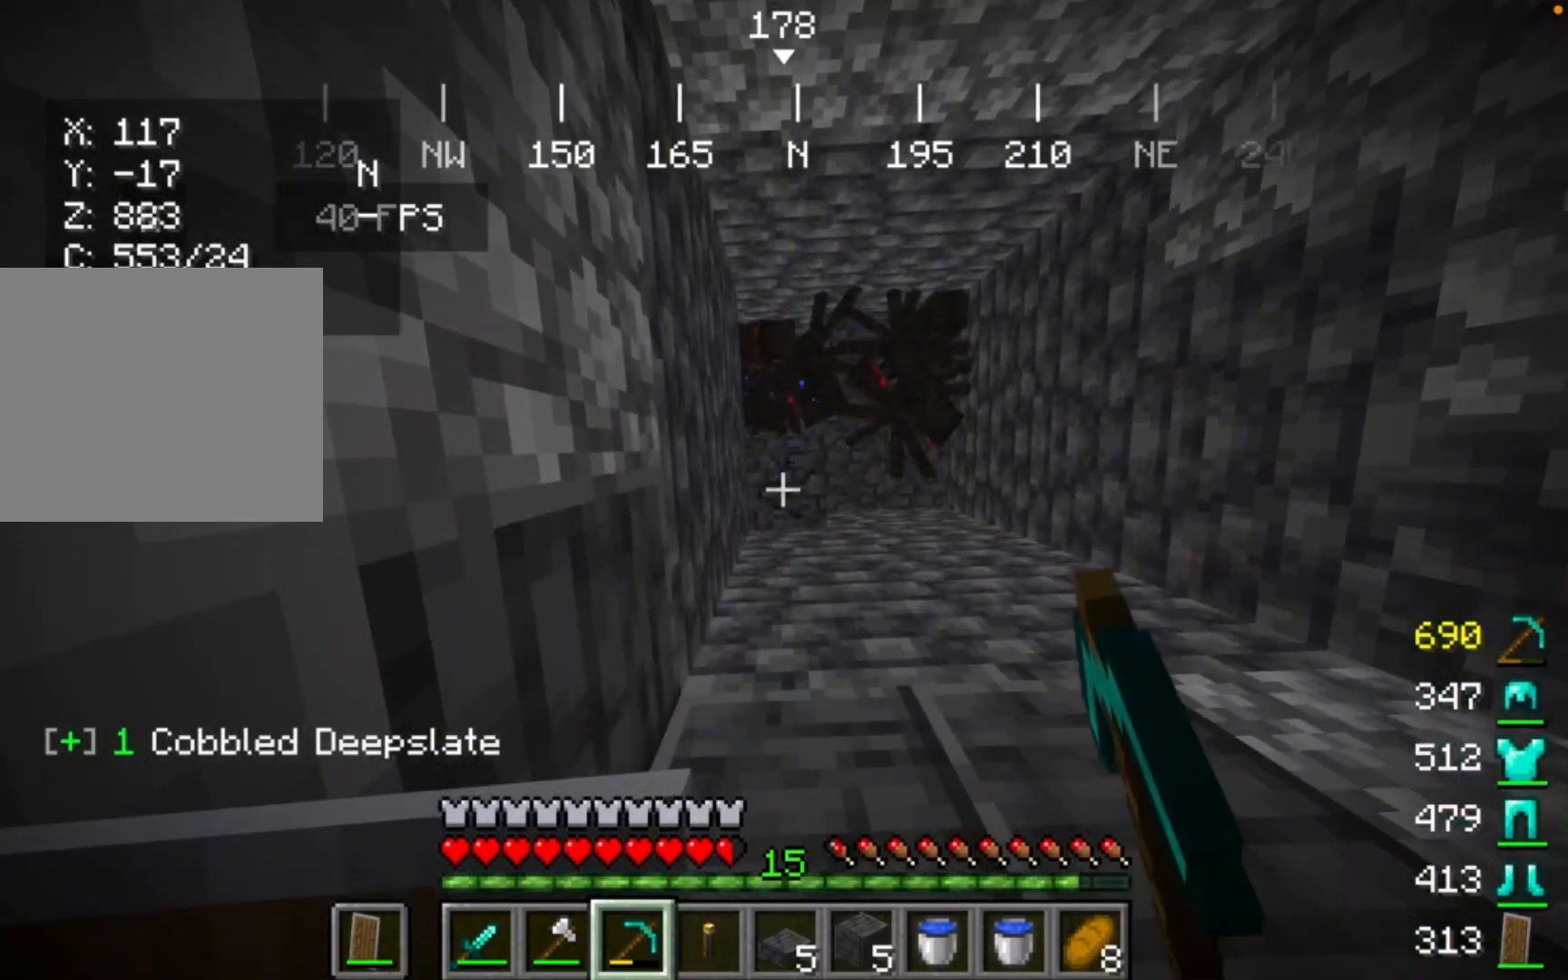
{"keys": [], "mouse": ["left"], "events": []}
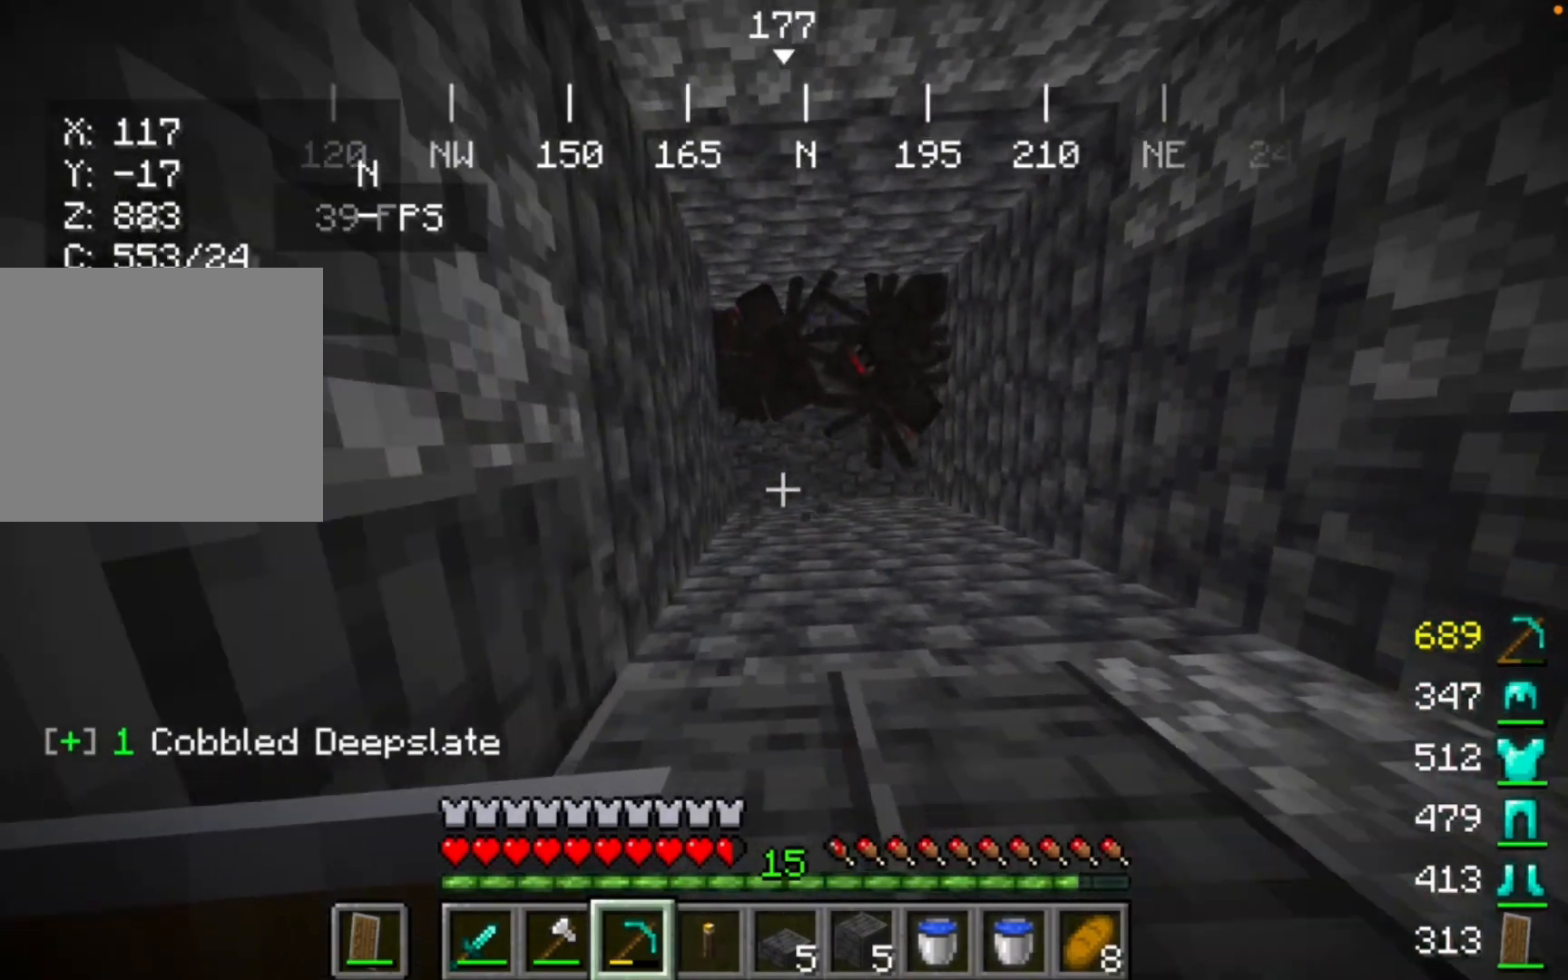
{"keys": [], "mouse": [], "events": [[67, "mouse_left", "up"]]}
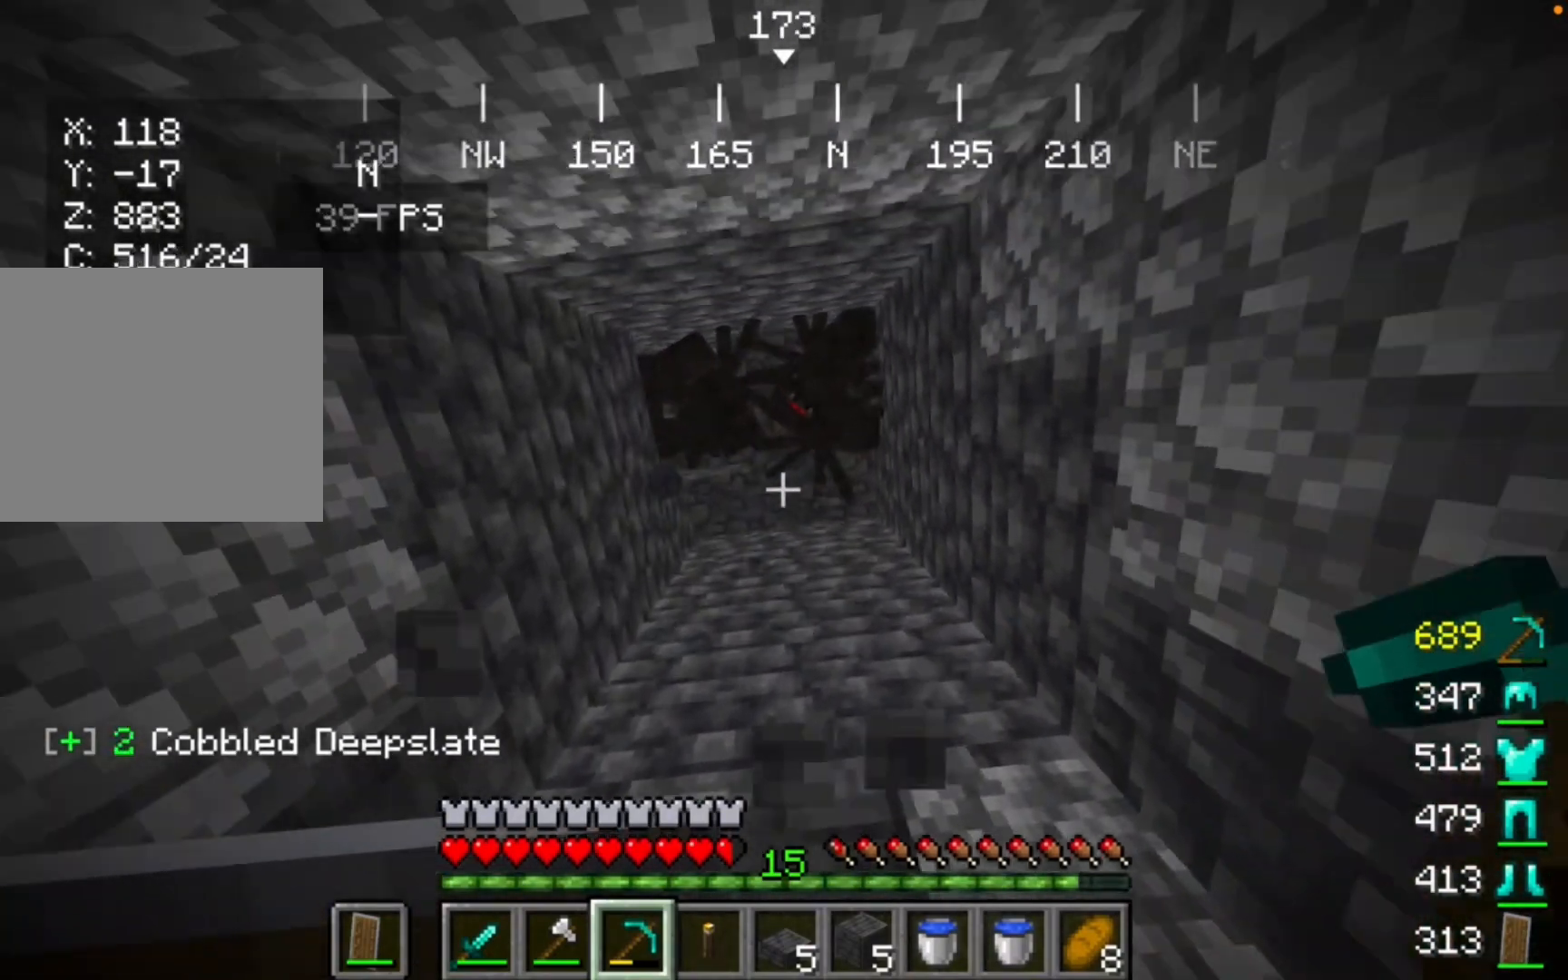
{"keys": [], "mouse": [], "events": []}
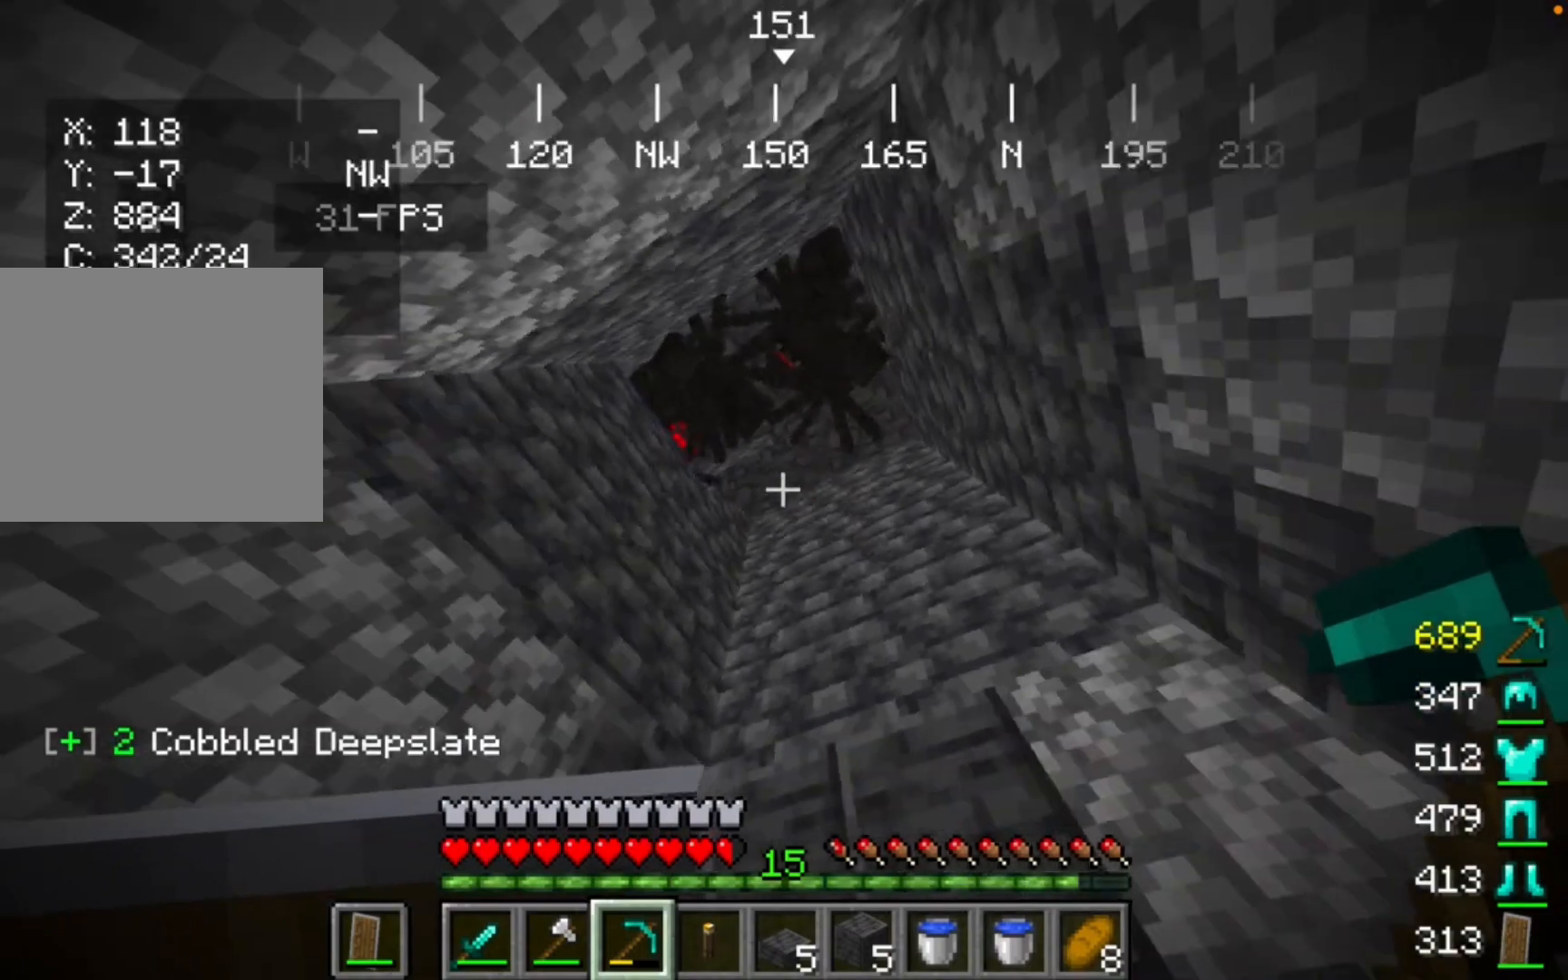
{"keys": [], "mouse": [], "events": []}
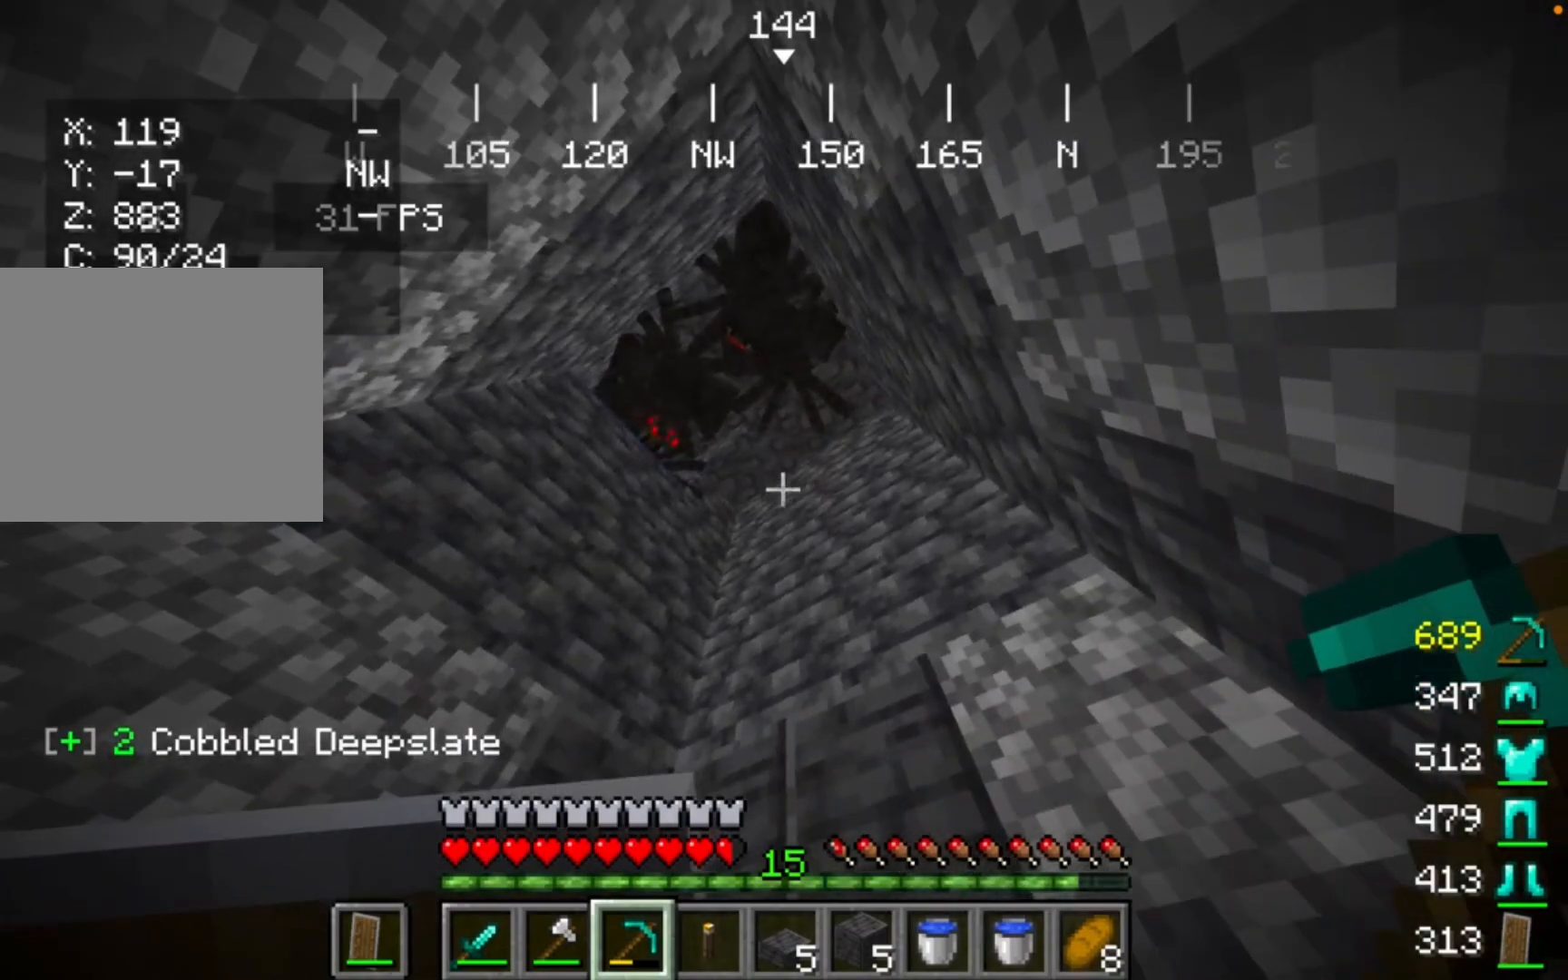
{"keys": [], "mouse": [], "events": []}
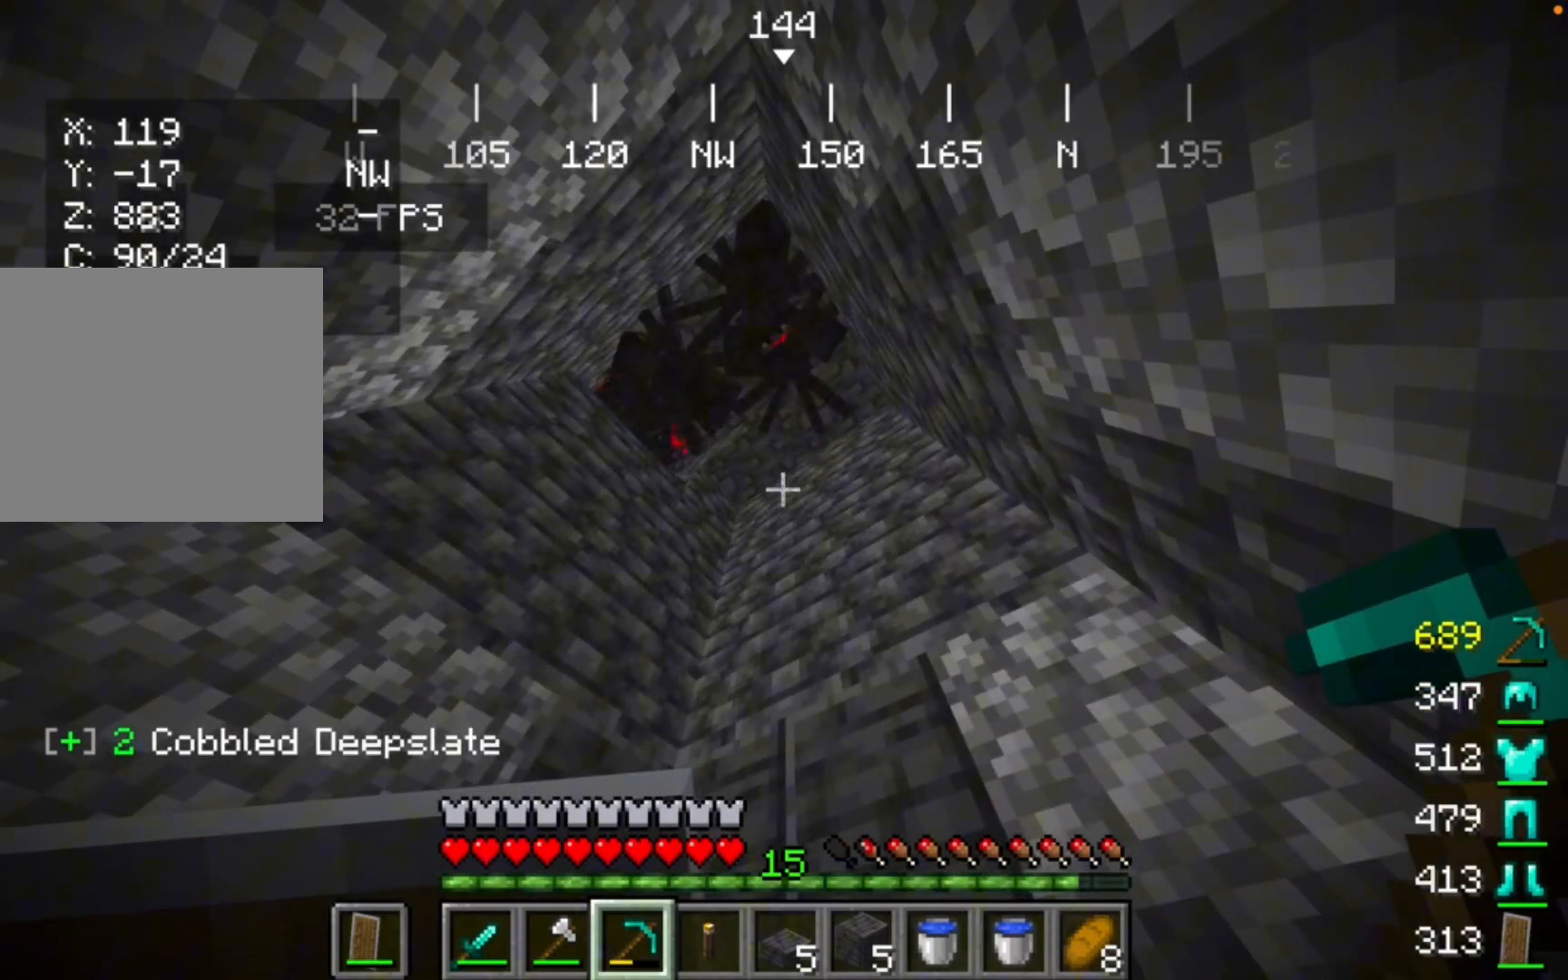
{"keys": [], "mouse": [], "events": []}
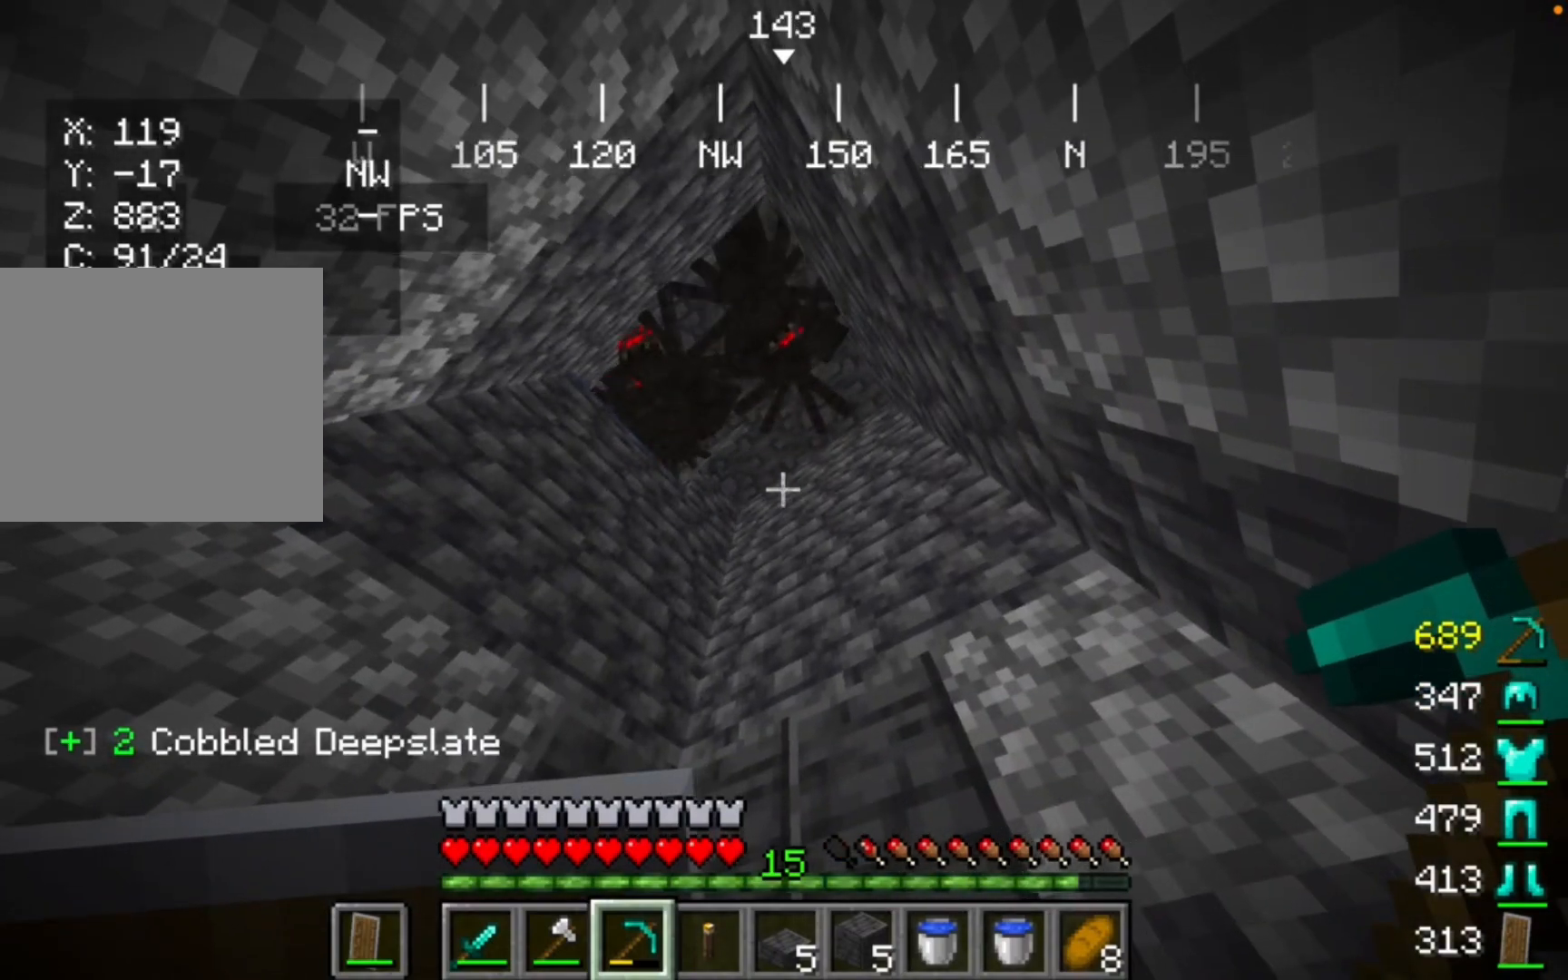
{"keys": [], "mouse": [], "events": []}
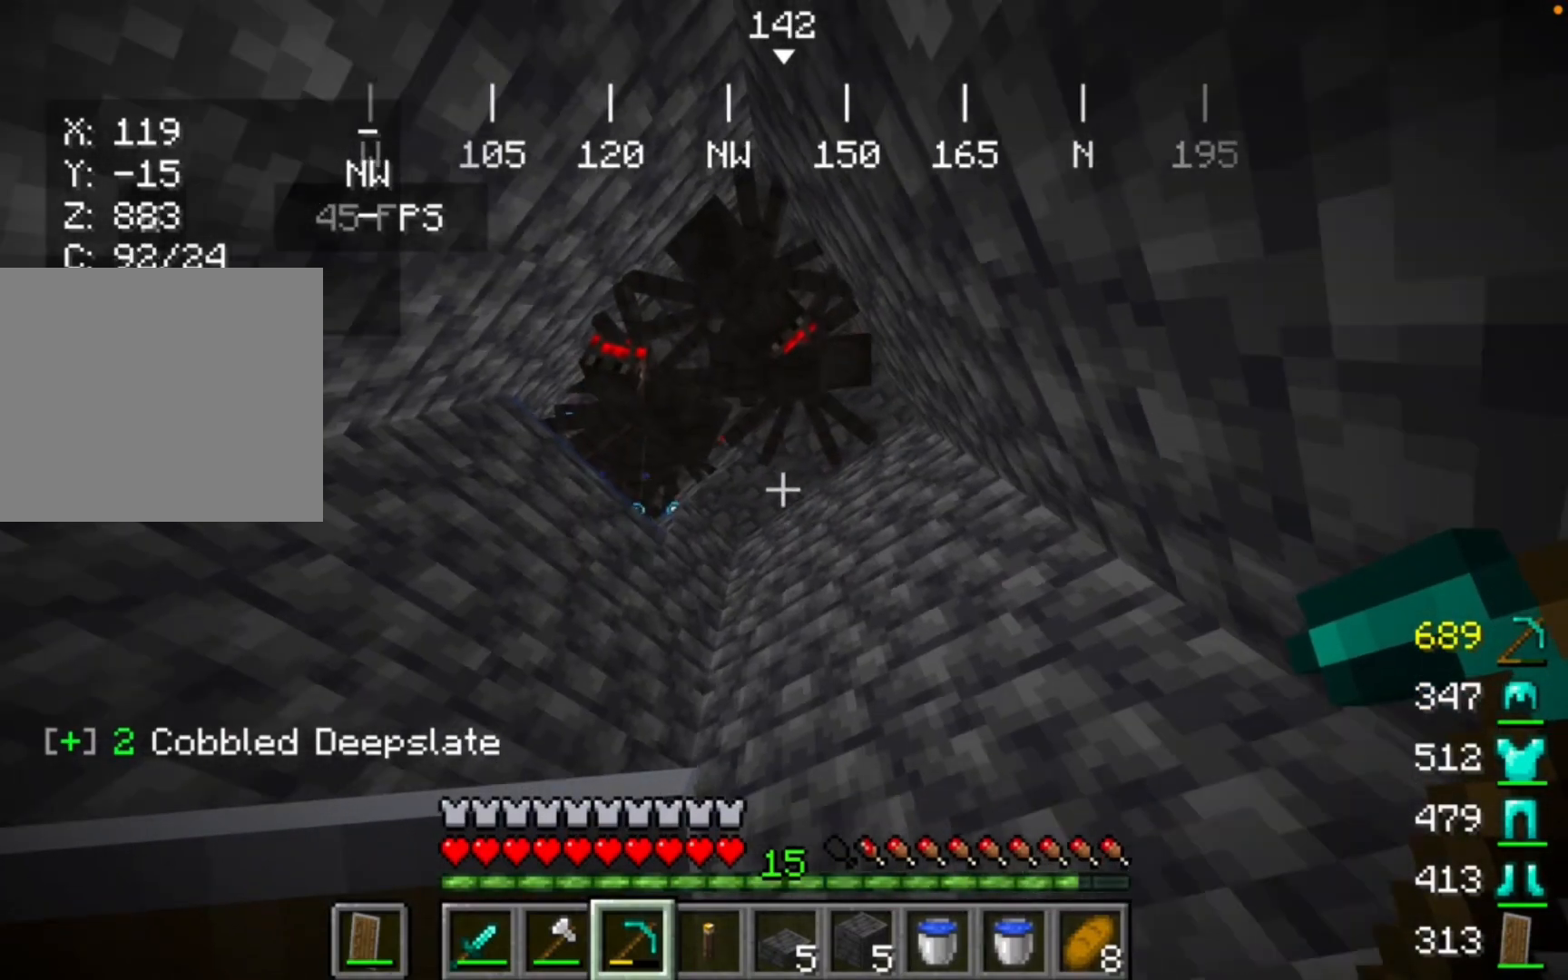
{"keys": [], "mouse": [], "events": []}
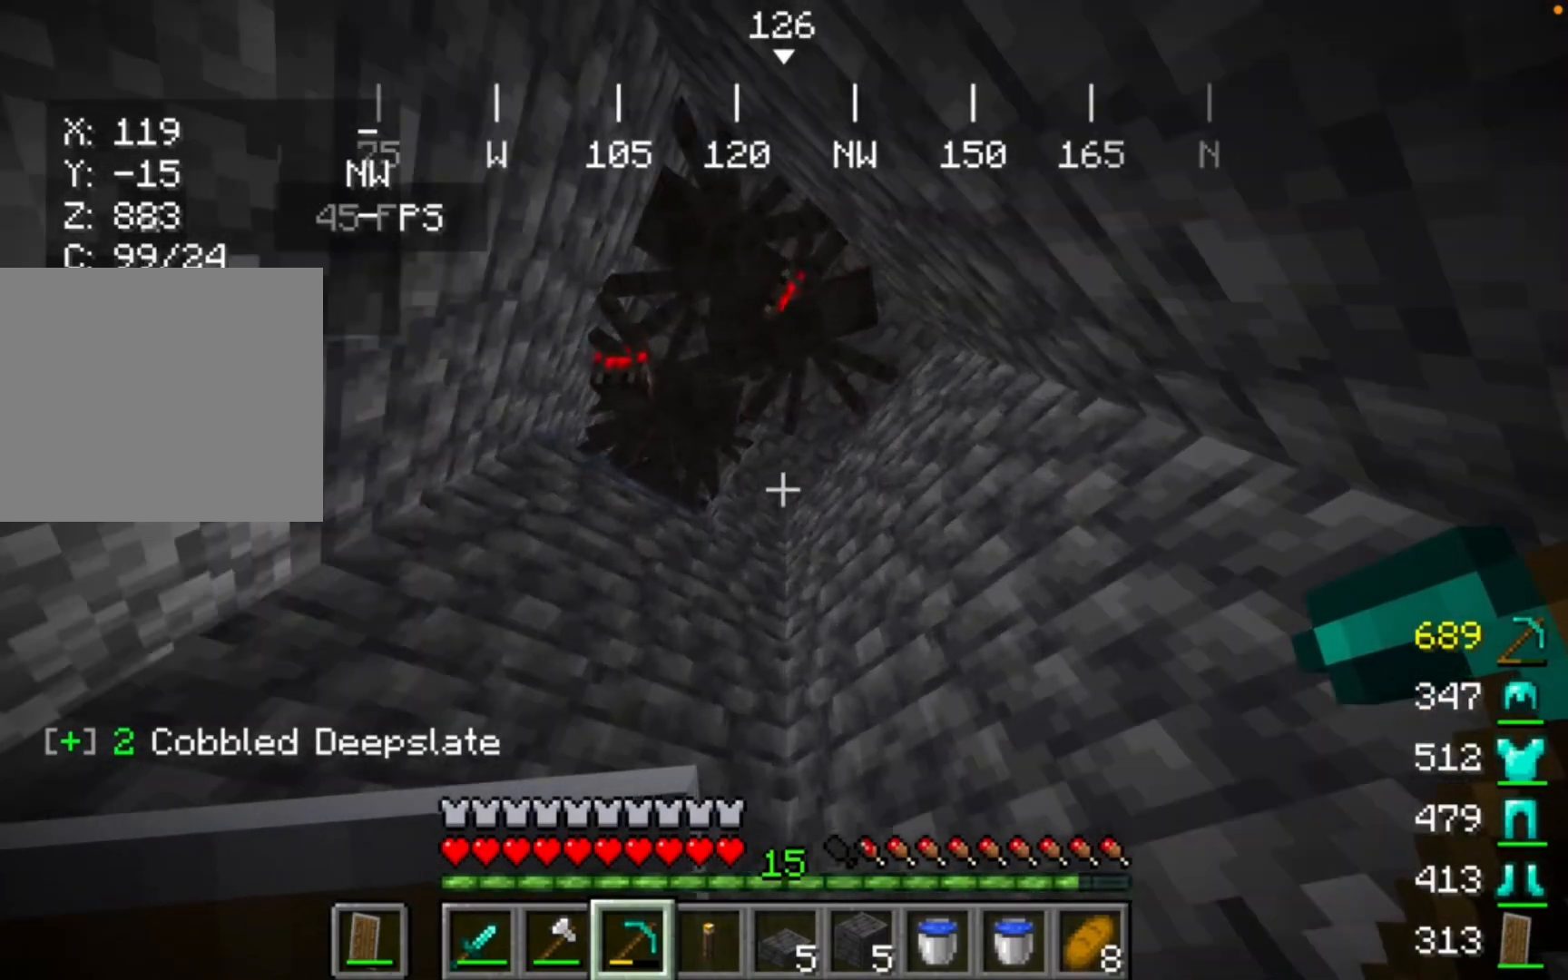
{"keys": [], "mouse": [], "events": []}
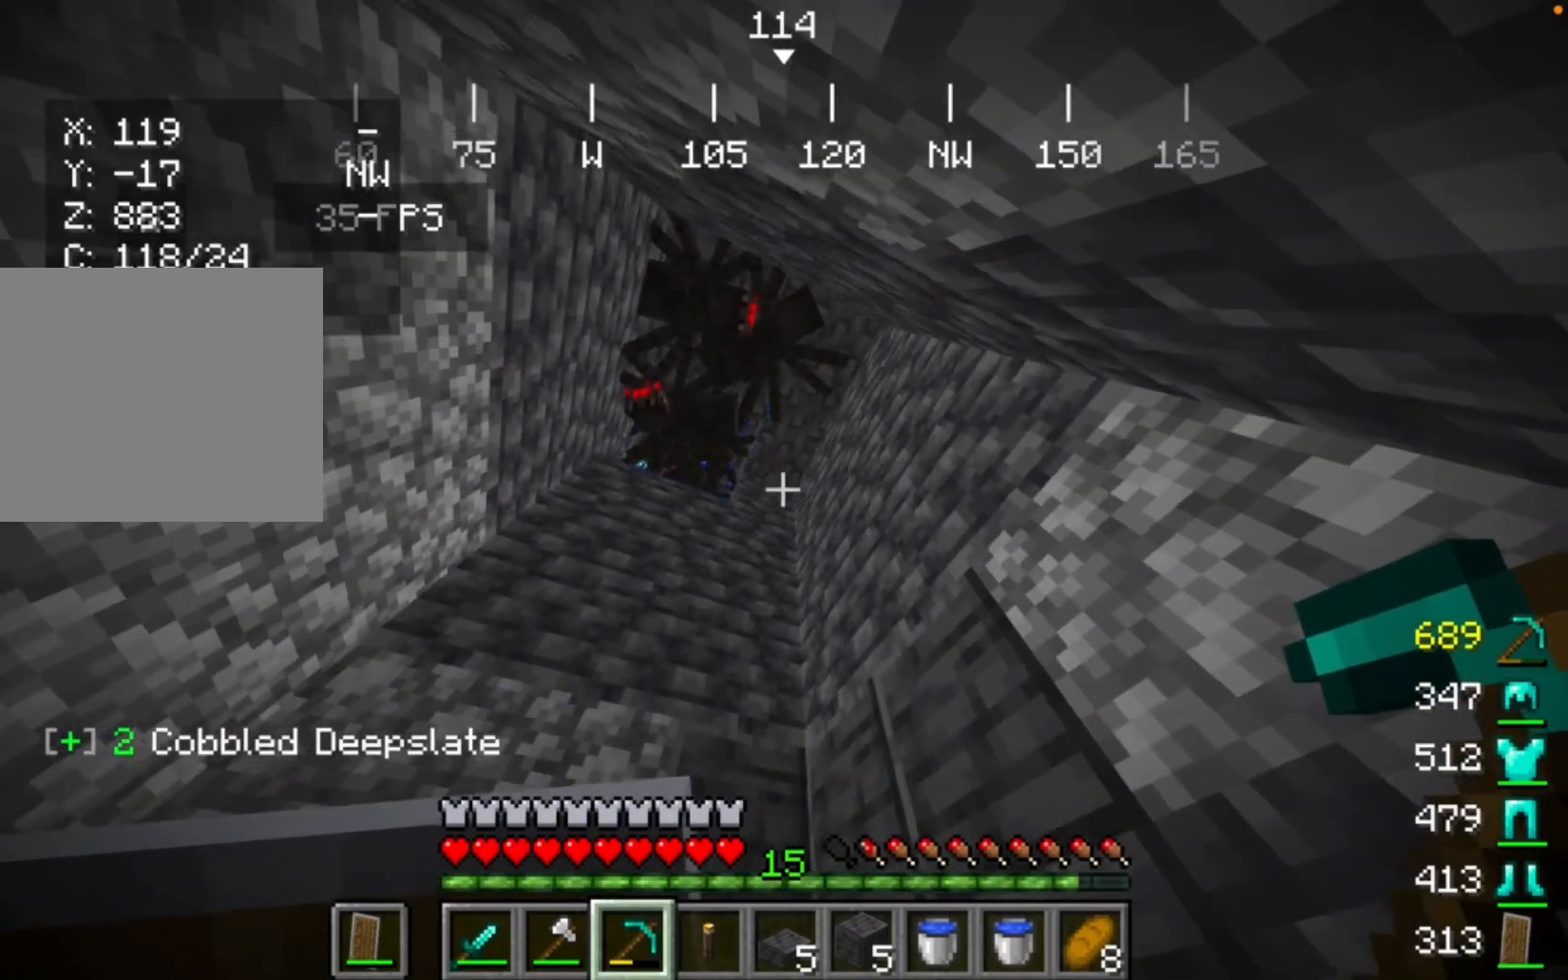
{"keys": [], "mouse": [], "events": []}
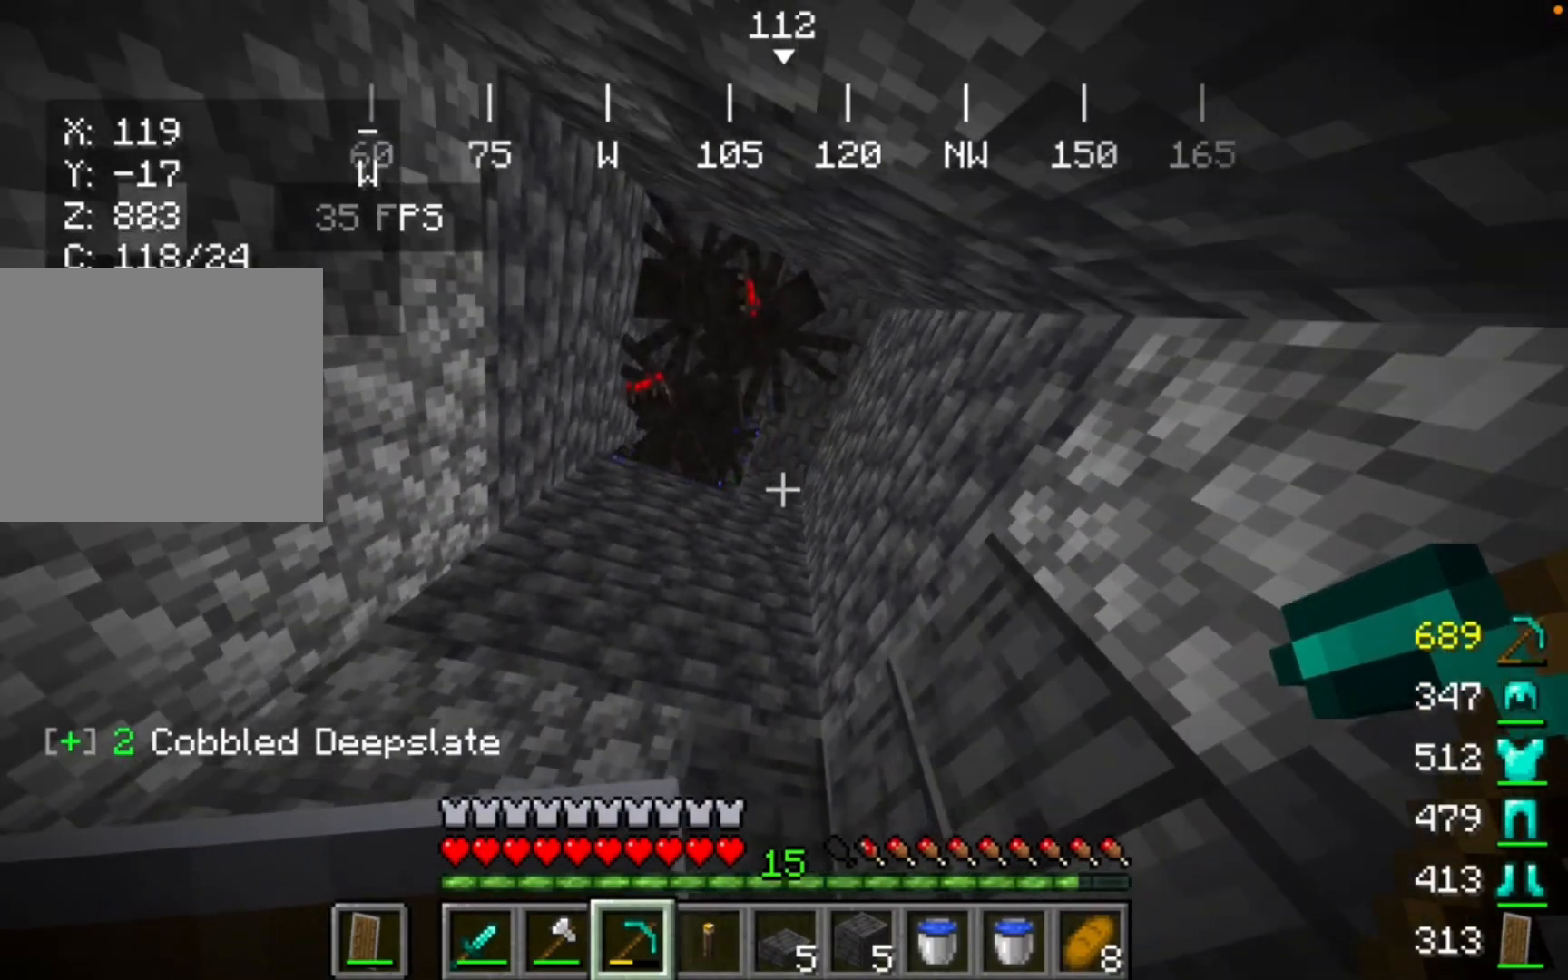
{"keys": [], "mouse": [], "events": []}
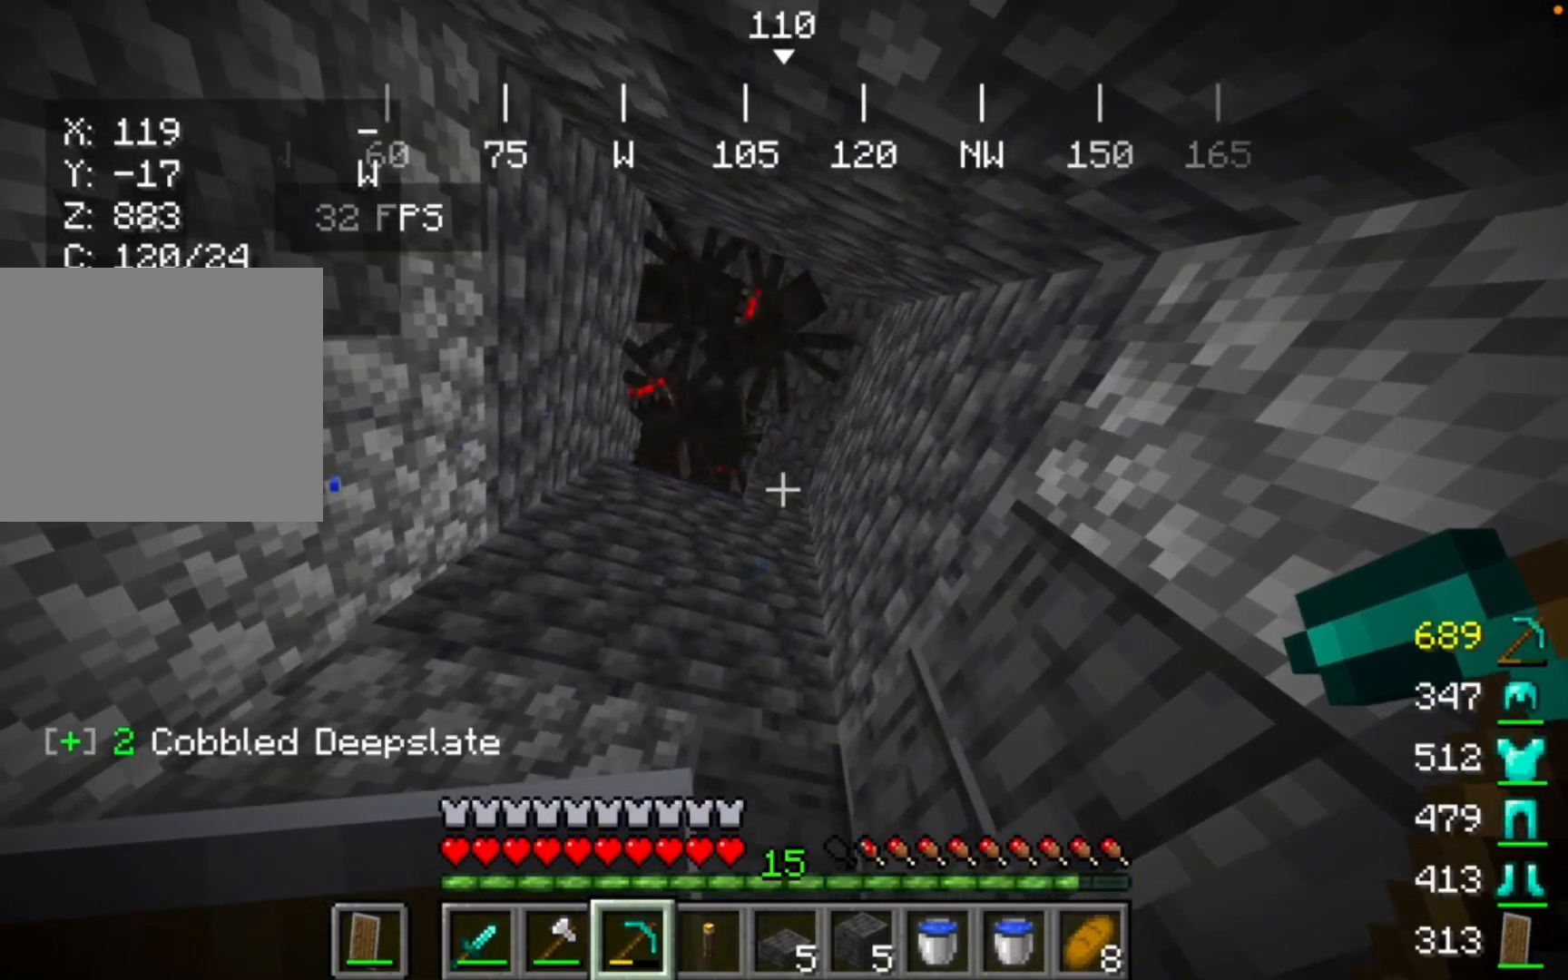
{"keys": [], "mouse": ["left"], "events": [[267, "mouse_left", "down"]]}
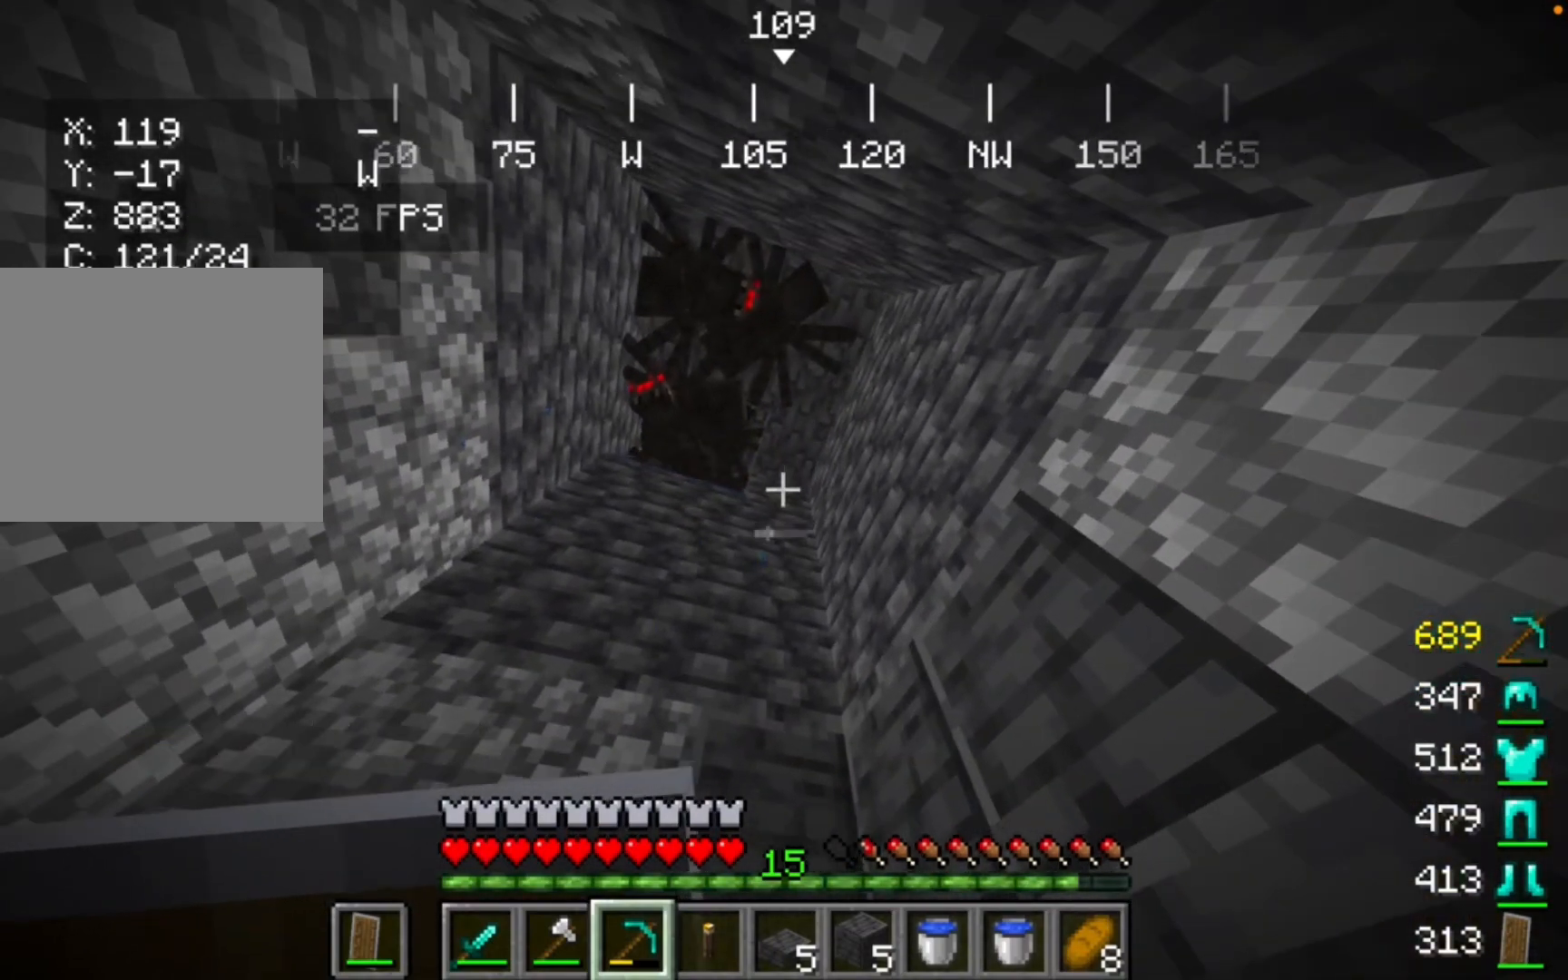
{"keys": [], "mouse": ["left"], "events": []}
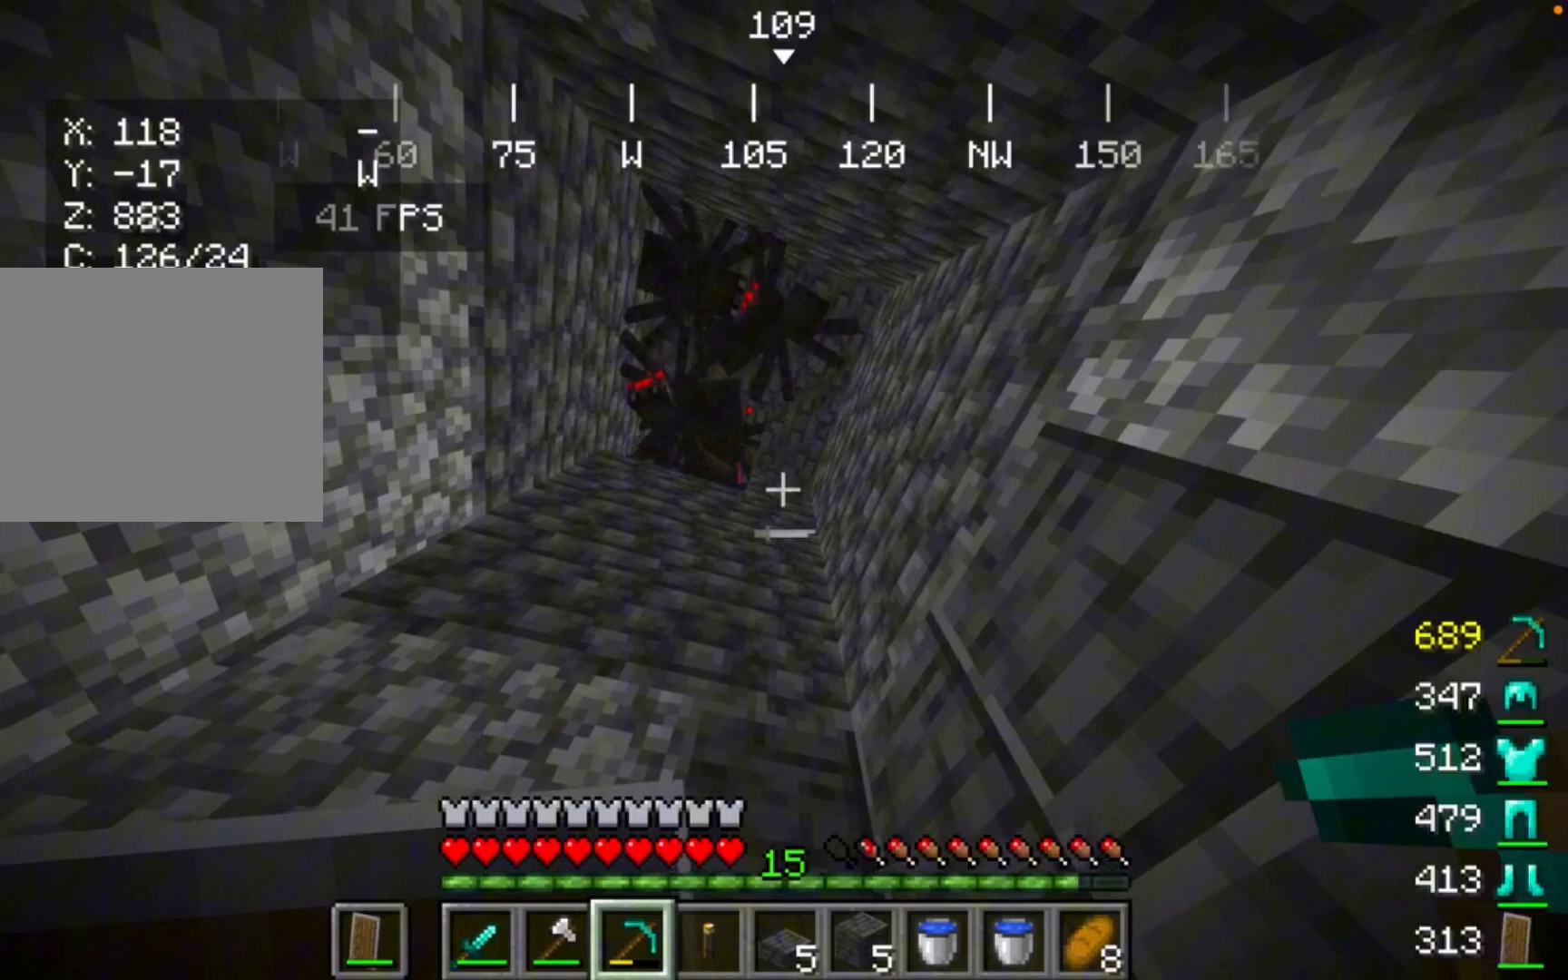
{"keys": [], "mouse": ["left"], "events": []}
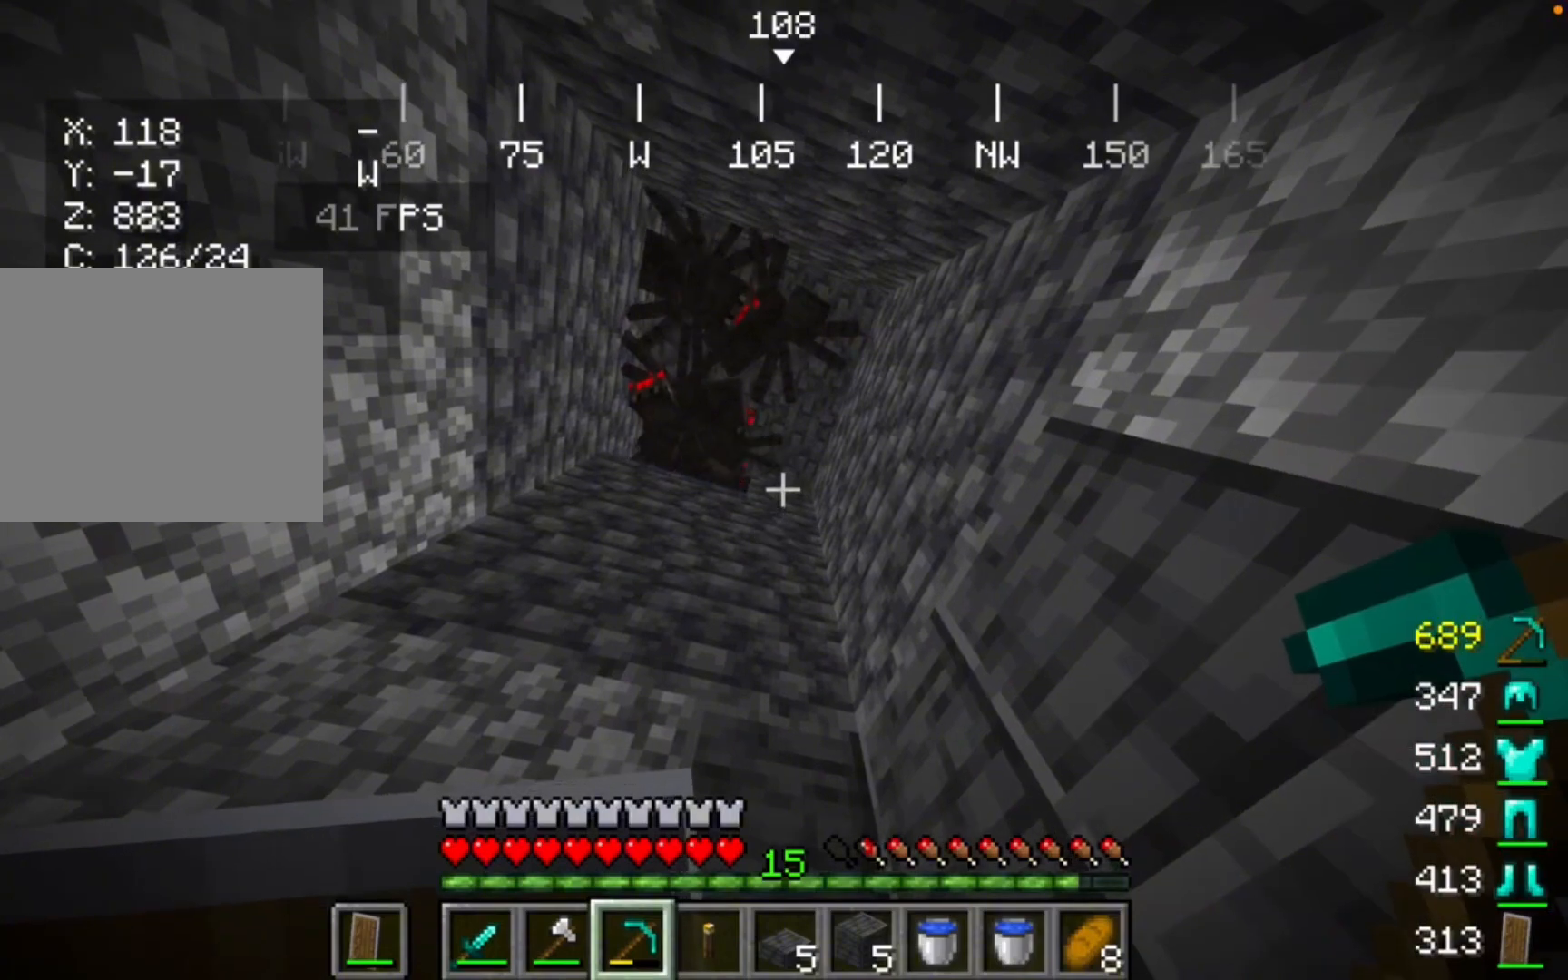
{"keys": [], "mouse": [], "events": [[100, "mouse_left", "up"]]}
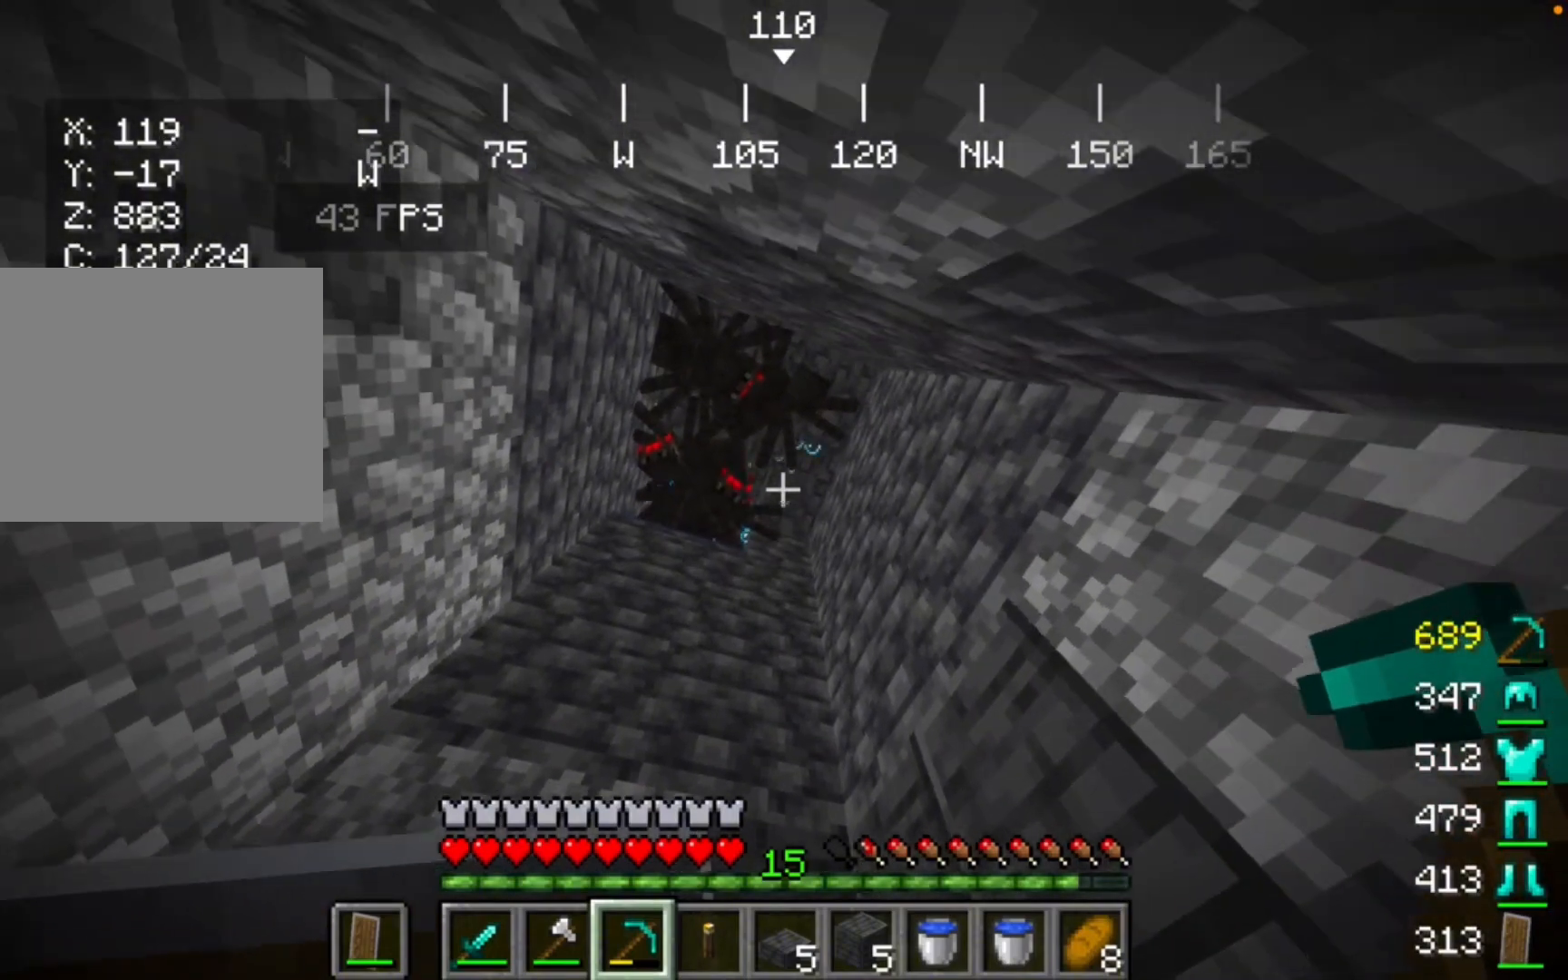
{"keys": [], "mouse": [], "events": []}
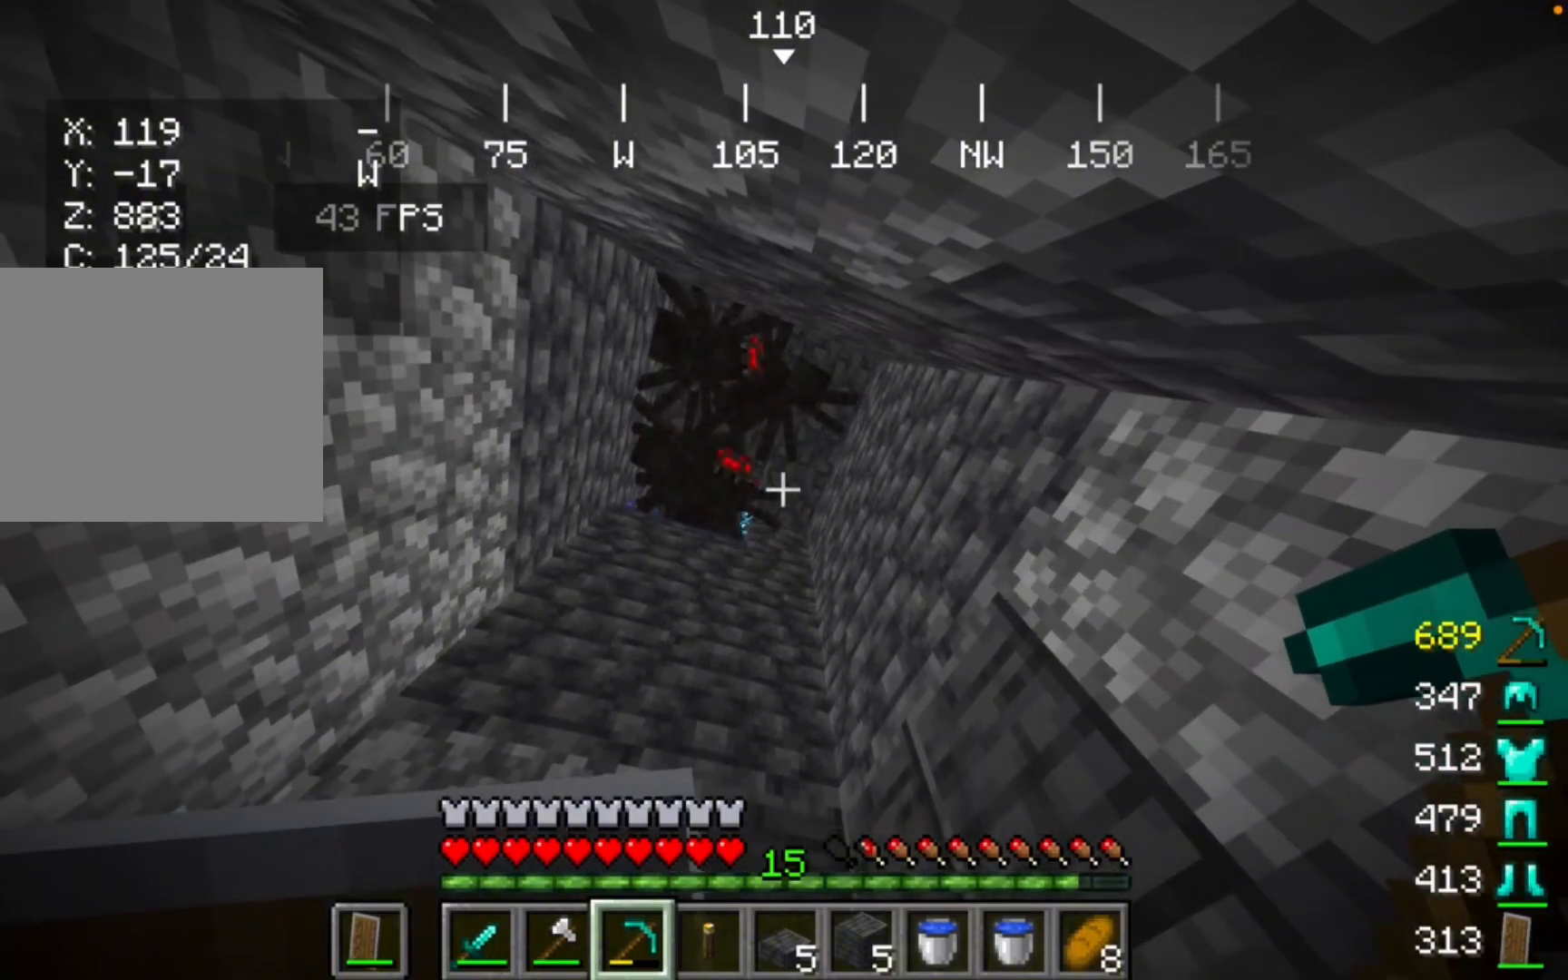
{"keys": [], "mouse": [], "events": []}
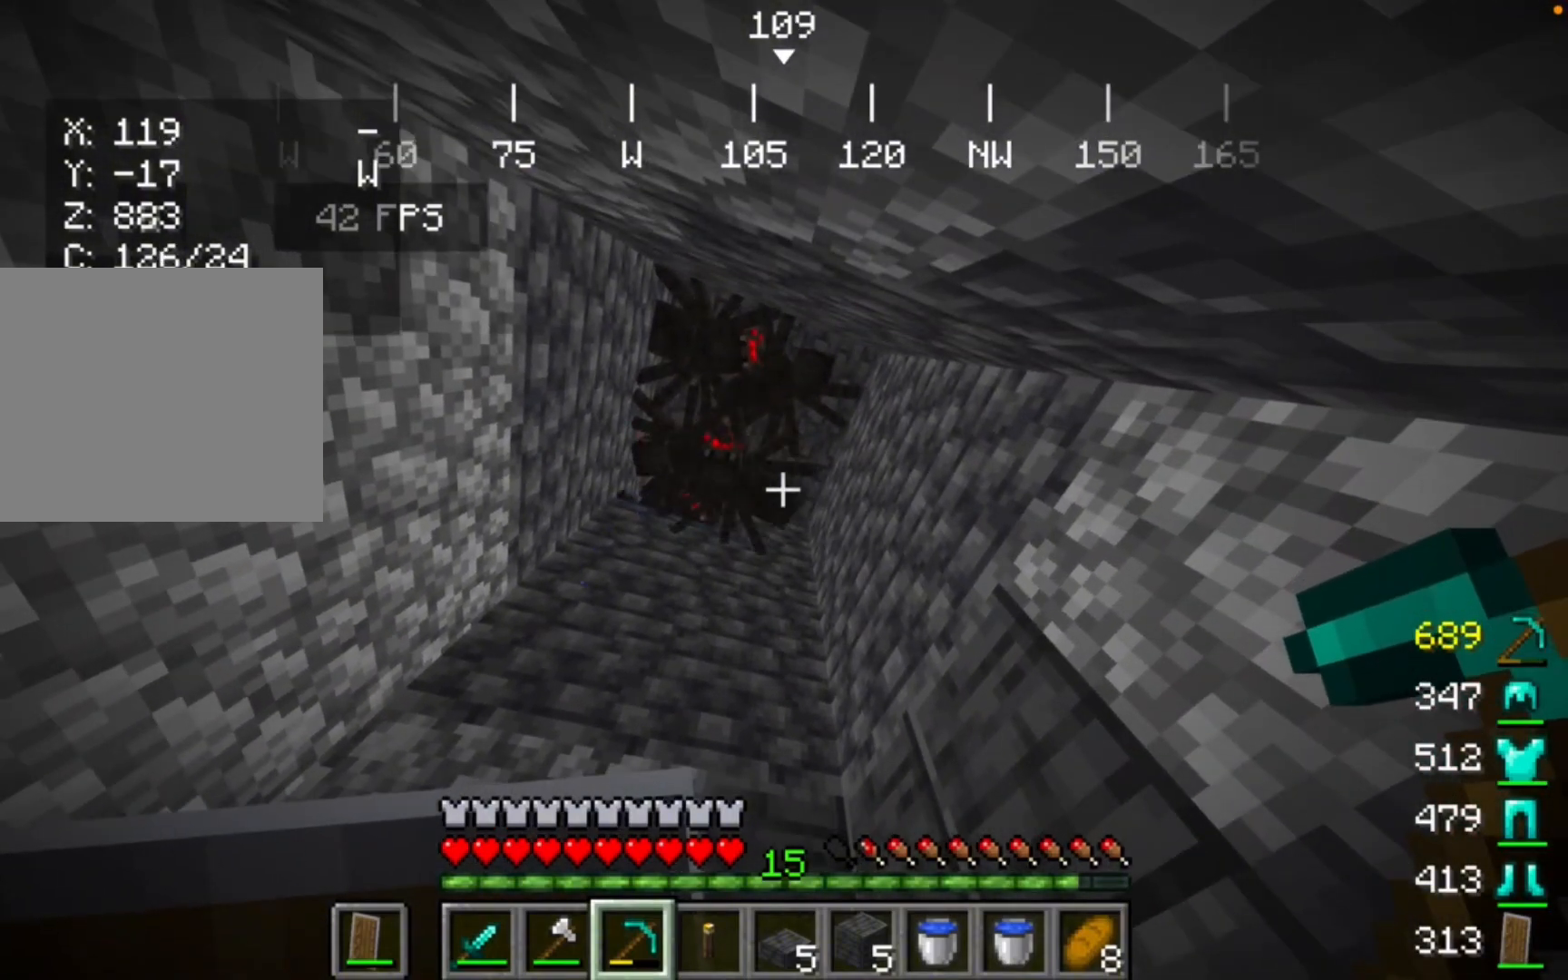
{"keys": [], "mouse": [], "events": []}
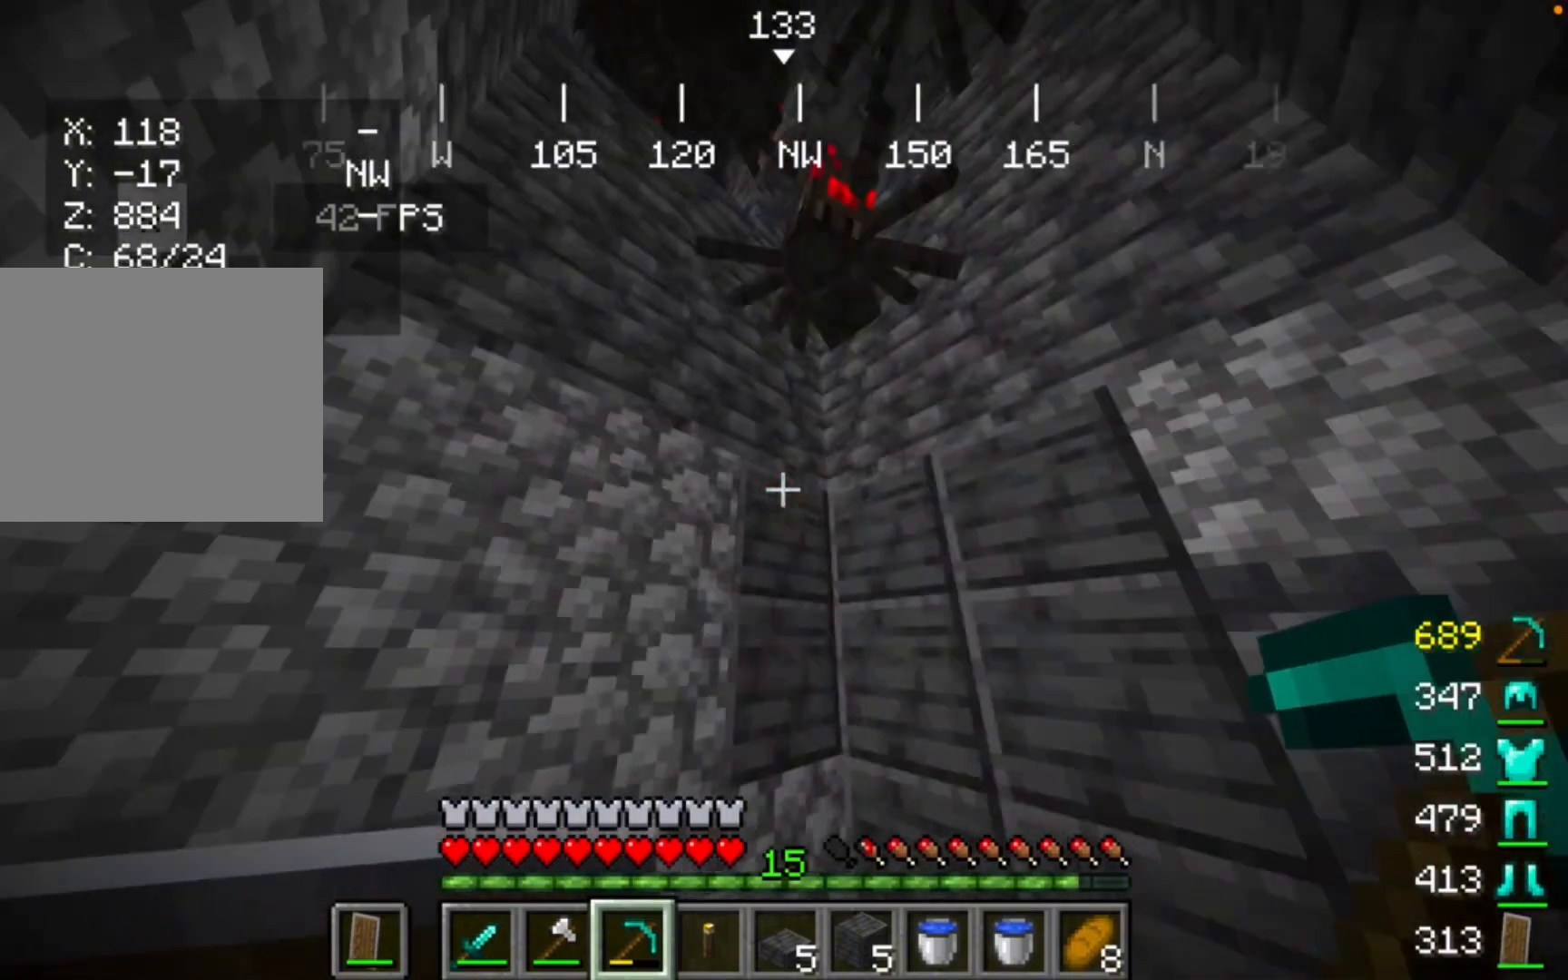
{"keys": [], "mouse": [], "events": []}
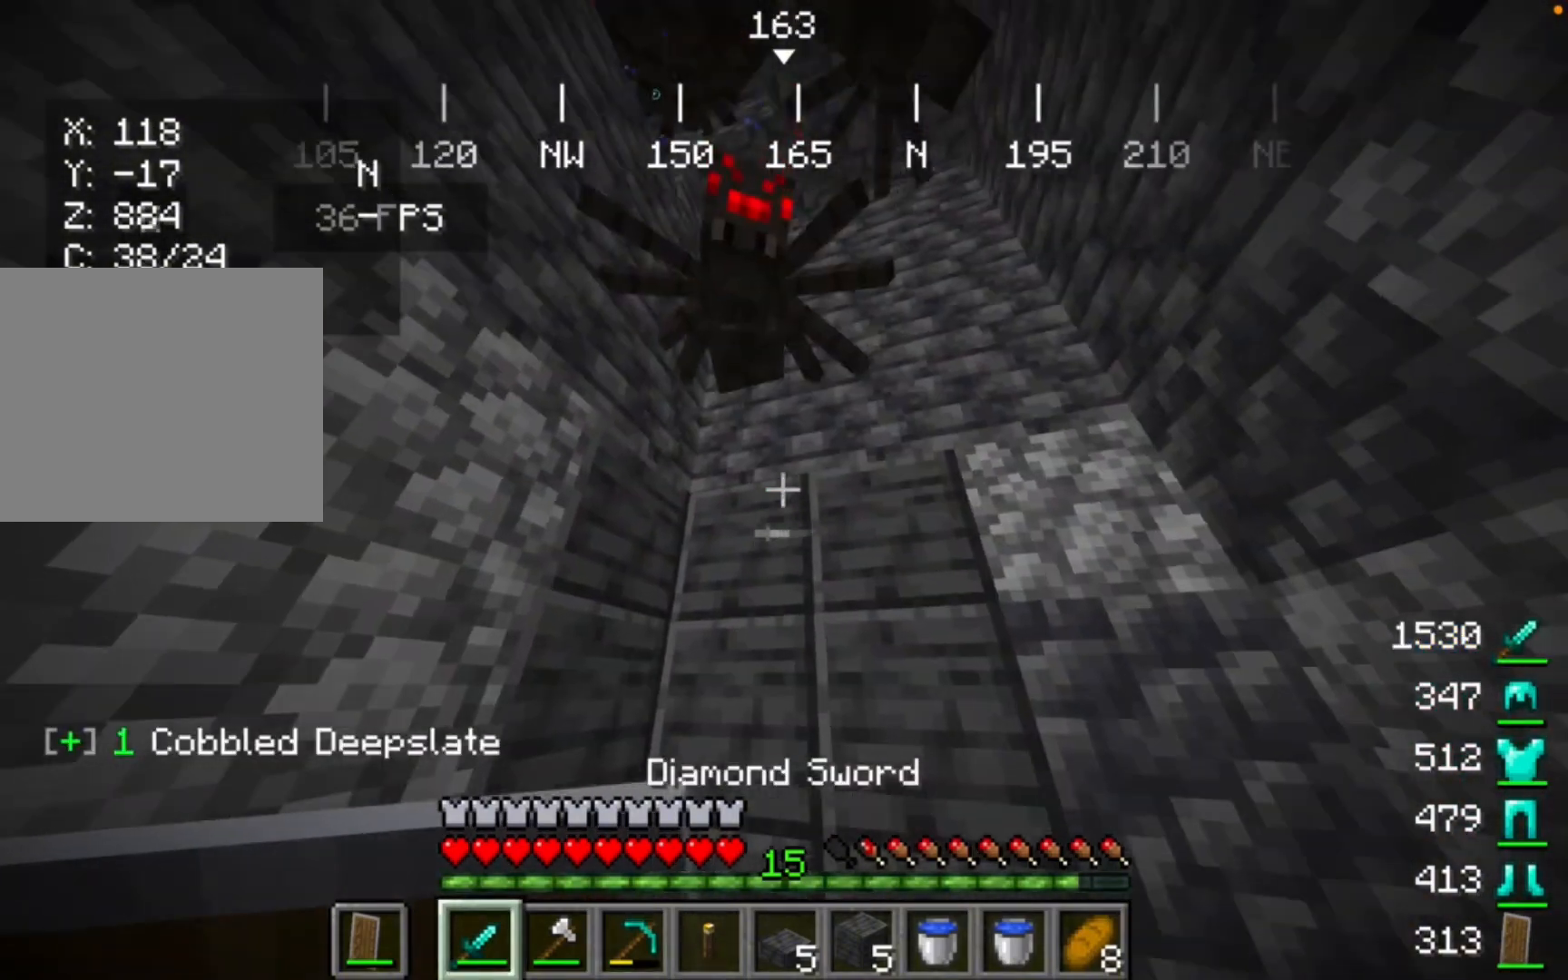
{"keys": [], "mouse": [], "events": []}
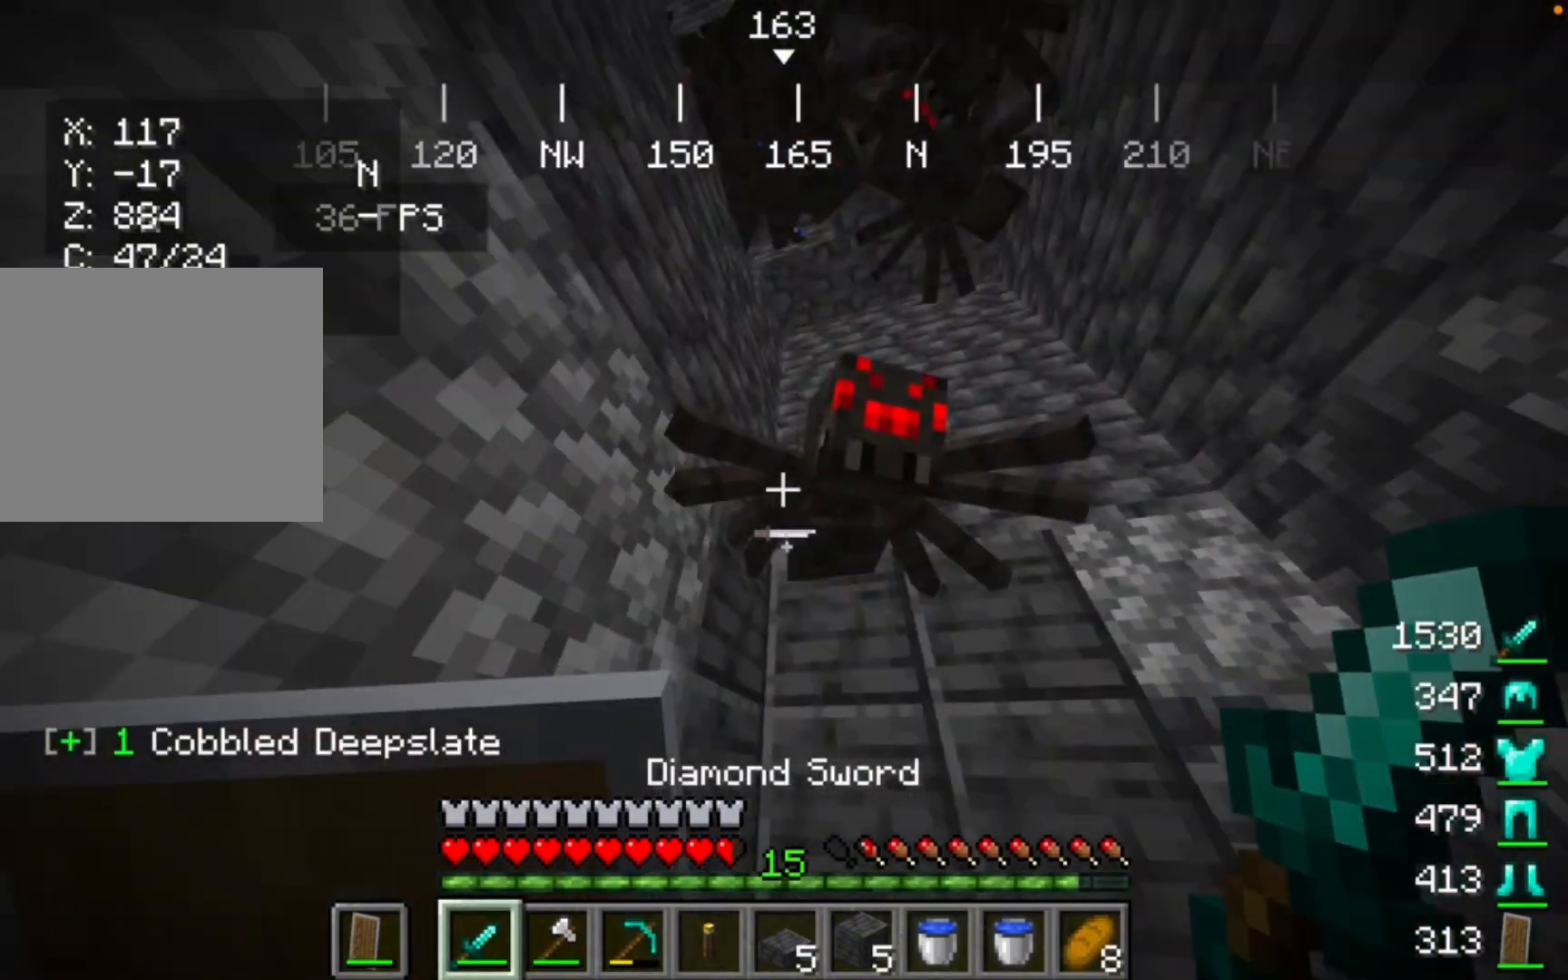
{"keys": [], "mouse": [], "events": [[67, "mouse_left", "down"], [167, "mouse_left", "up"]]}
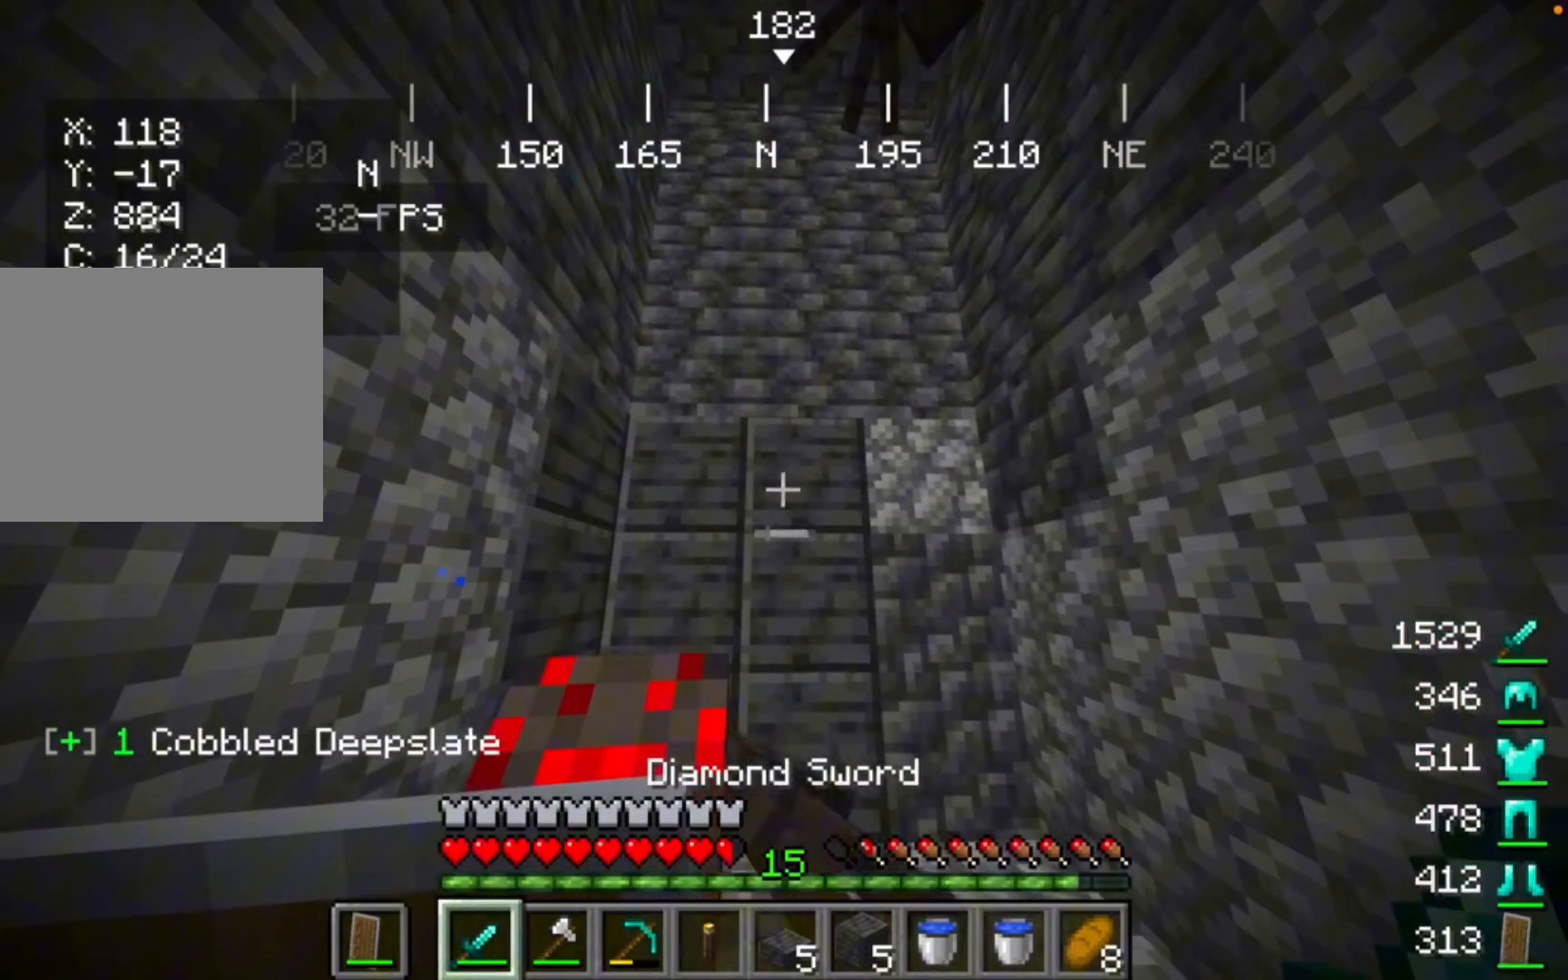
{"keys": [], "mouse": ["right"], "events": [[200, "mouse_left", "down"], [267, "mouse_left", "up"], [267, "mouse_right", "down"]]}